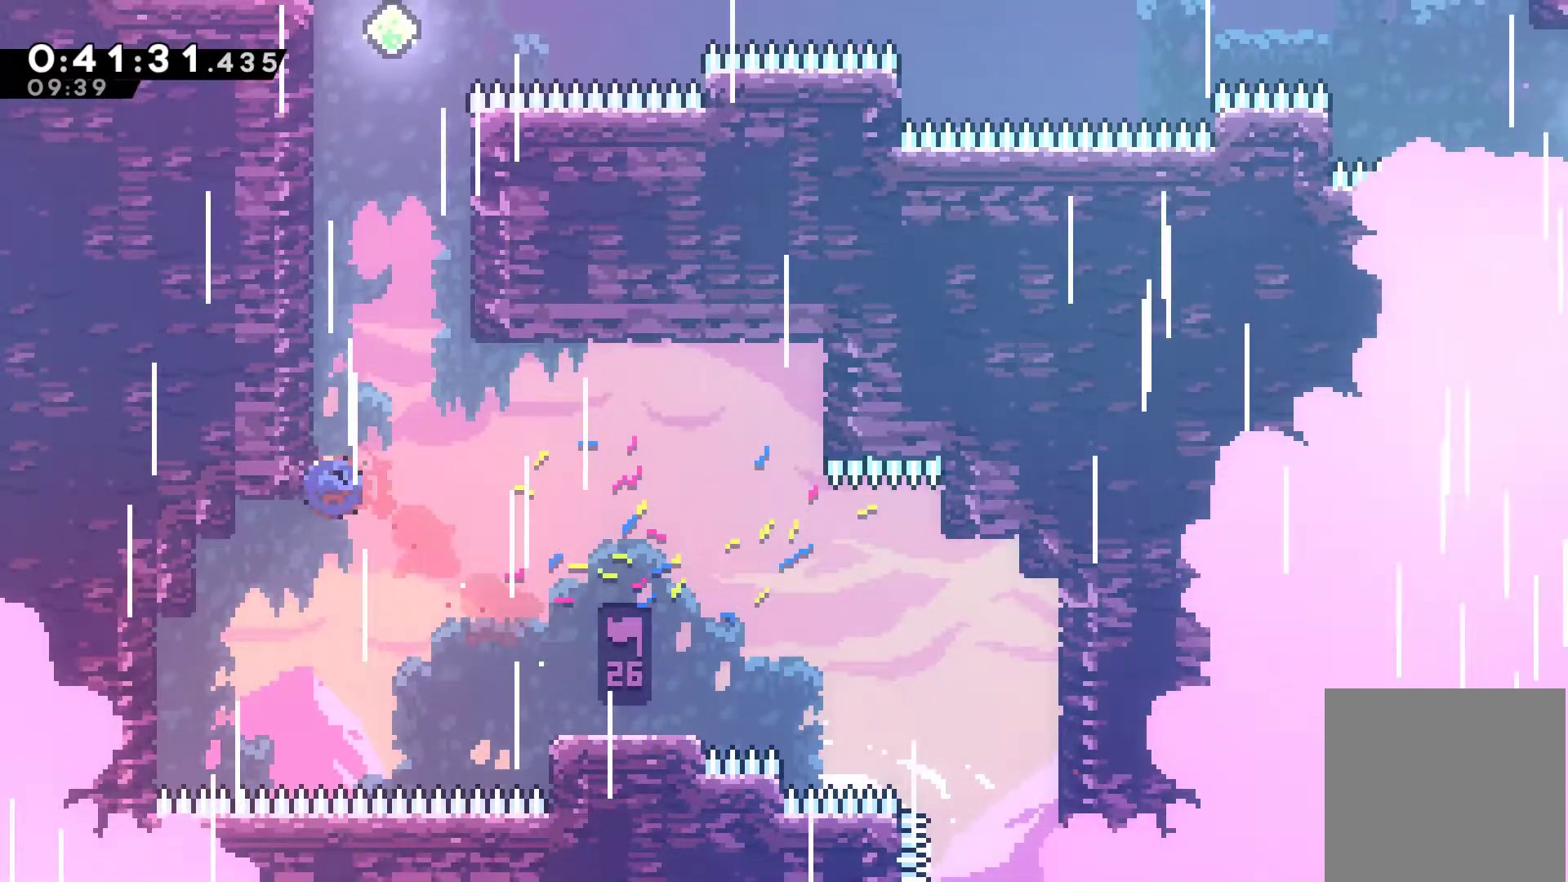
Gameplay with a controller (Xbox layout); each line is a JSON object with the inputs held at the frame after it. "events" lists button and stick changes between this image and that frame as [ms after this image, input, new state], when the widget could be followed in between. Not read: L3 R3.
{"buttons": ["R1", "DPAD_UP", "DPAD_RIGHT"], "left_stick": "center", "right_stick": "center", "events": [[167, "X", "up"], [267, "A", "down"], [300, "DPAD_RIGHT", "down"], [433, "A", "up"]]}
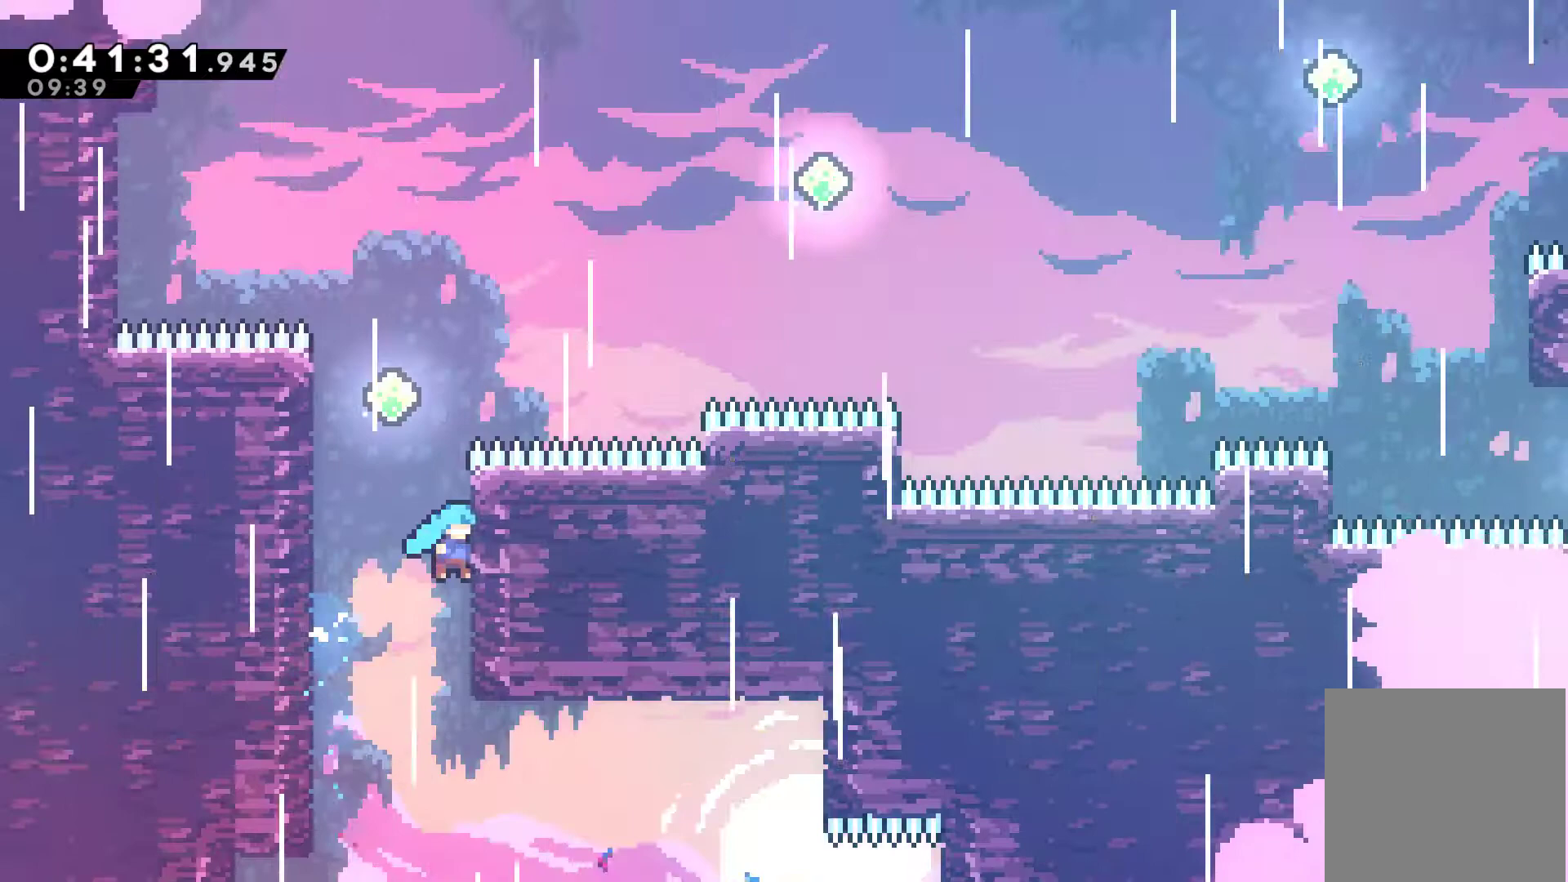
{"buttons": ["R1", "DPAD_UP", "DPAD_LEFT"], "left_stick": "center", "right_stick": "center", "events": [[100, "A", "down"], [133, "DPAD_RIGHT", "up"], [167, "DPAD_LEFT", "down"], [367, "A", "up"]]}
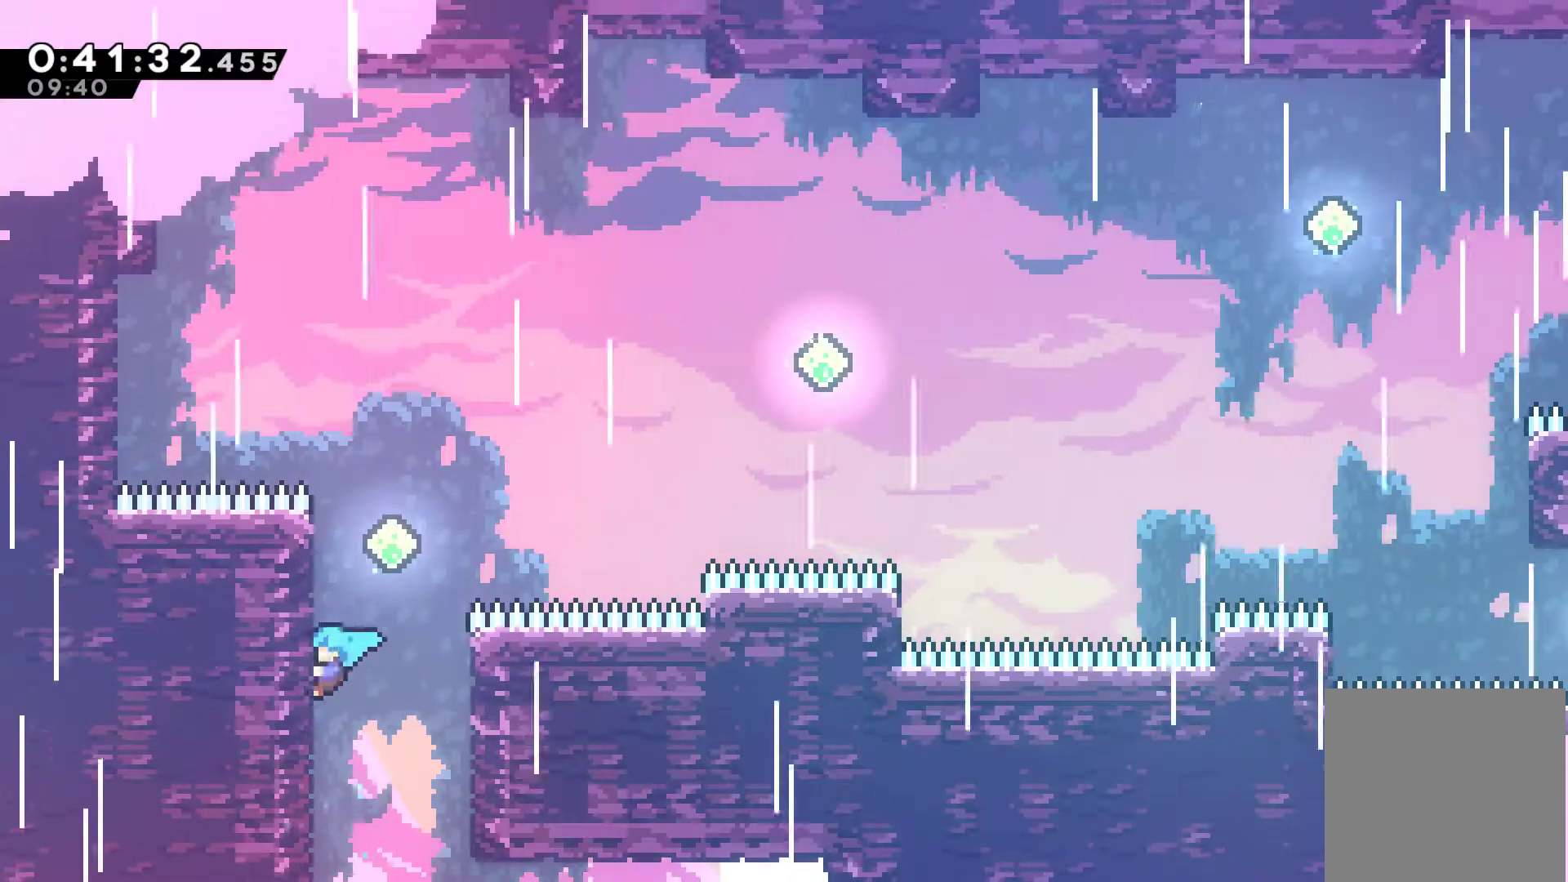
{"buttons": ["X", "R1", "DPAD_UP", "DPAD_RIGHT"], "left_stick": "center", "right_stick": "center", "events": [[67, "A", "down"], [100, "DPAD_LEFT", "up"], [200, "DPAD_RIGHT", "down"], [300, "A", "up"], [400, "X", "down"]]}
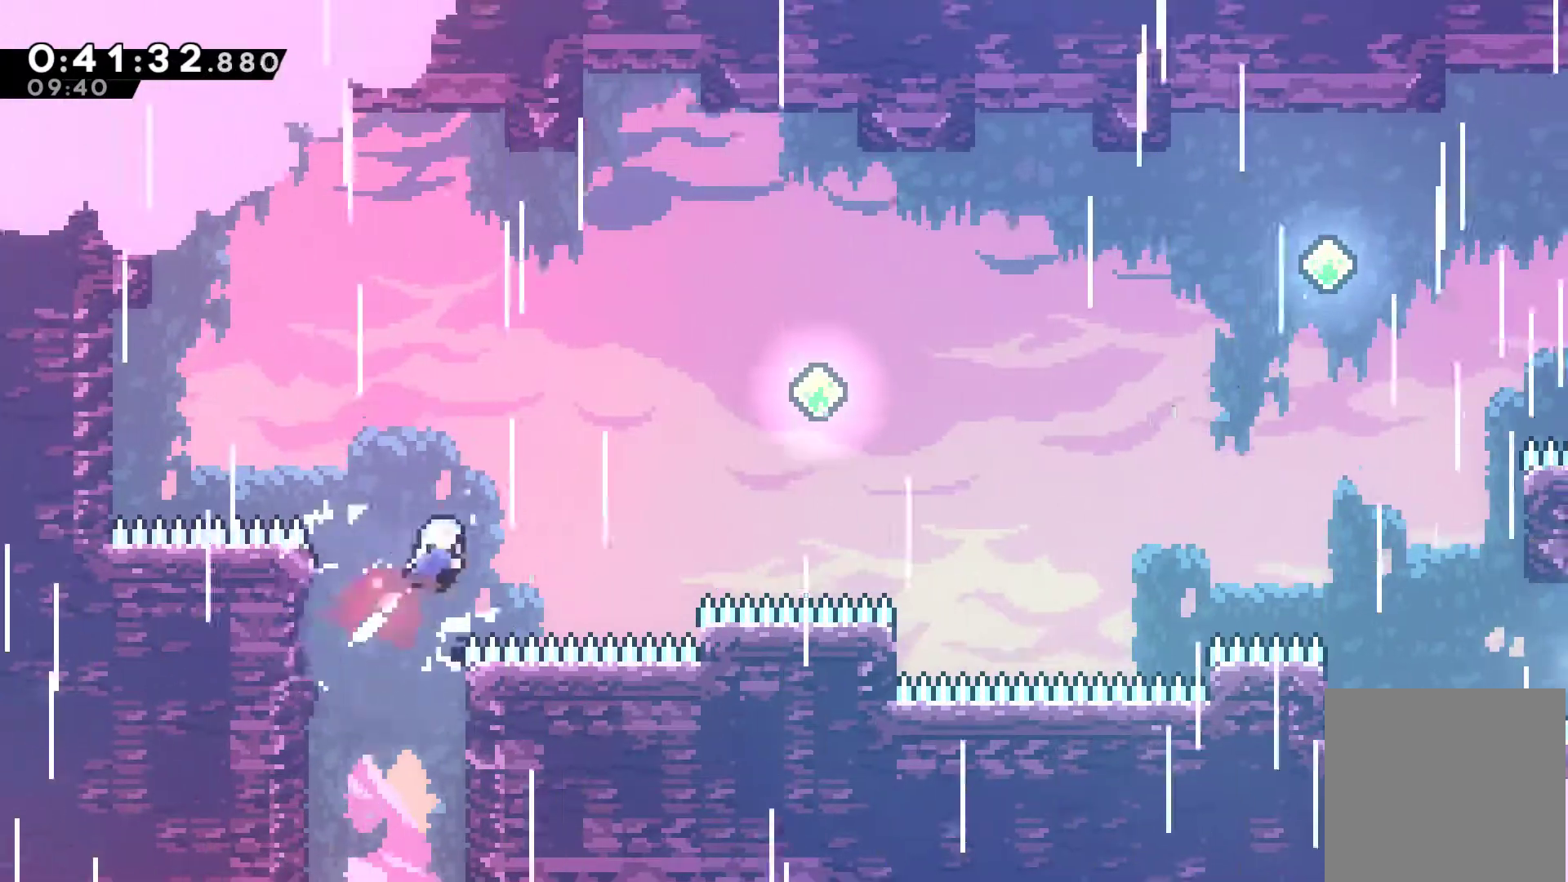
{"buttons": ["X", "R1", "DPAD_UP", "DPAD_RIGHT"], "left_stick": "center", "right_stick": "center", "events": [[67, "X", "up"], [400, "X", "down"]]}
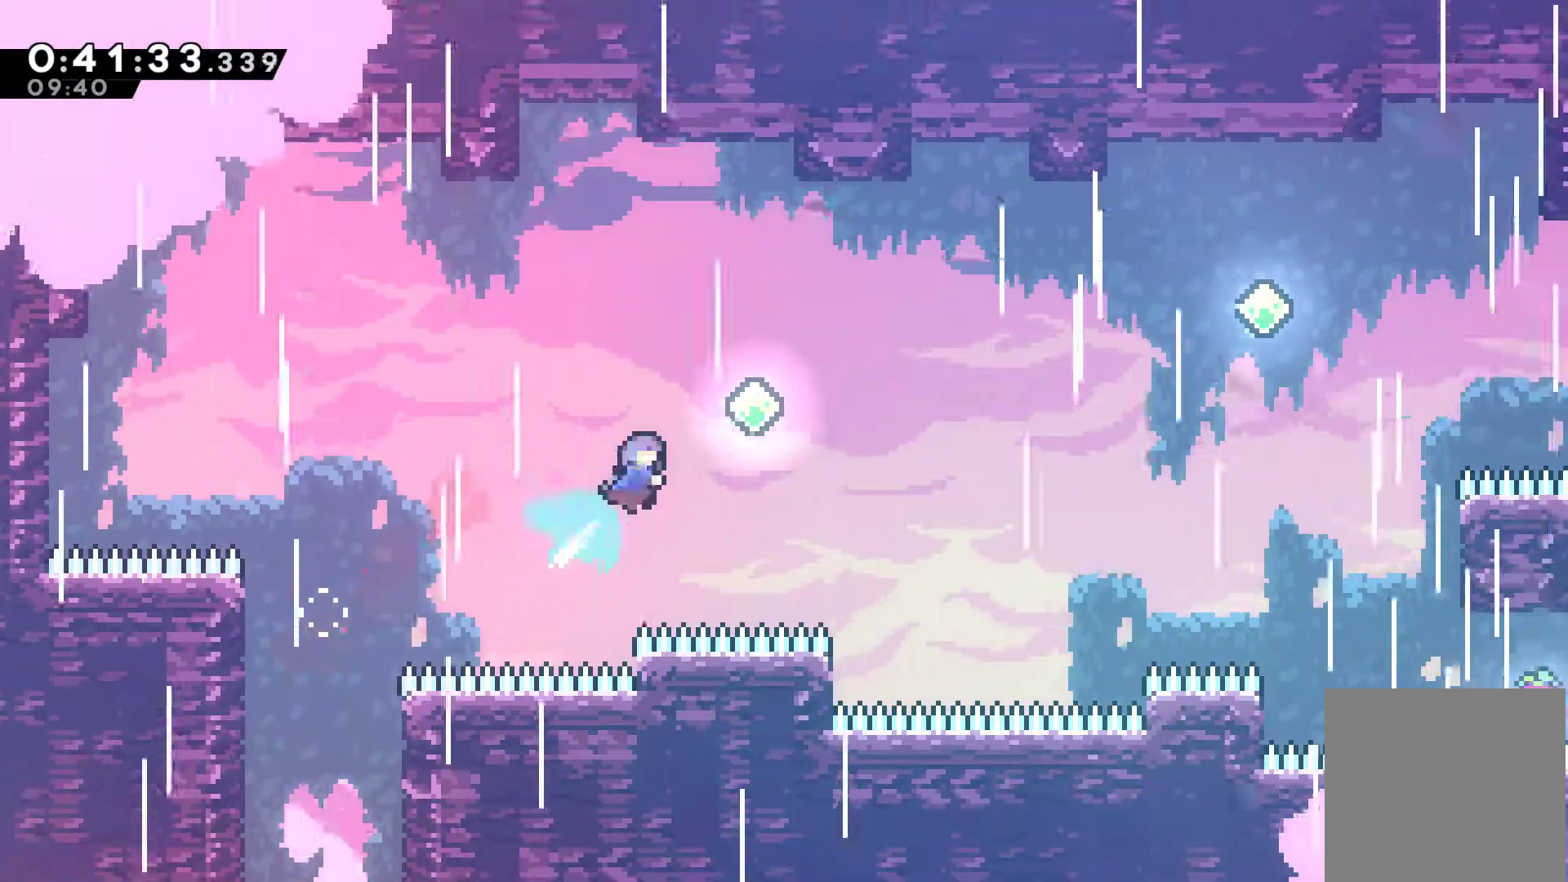
{"buttons": ["X", "DPAD_UP", "DPAD_RIGHT"], "left_stick": "center", "right_stick": "center", "events": [[67, "X", "up"], [200, "R1", "up"], [500, "X", "down"]]}
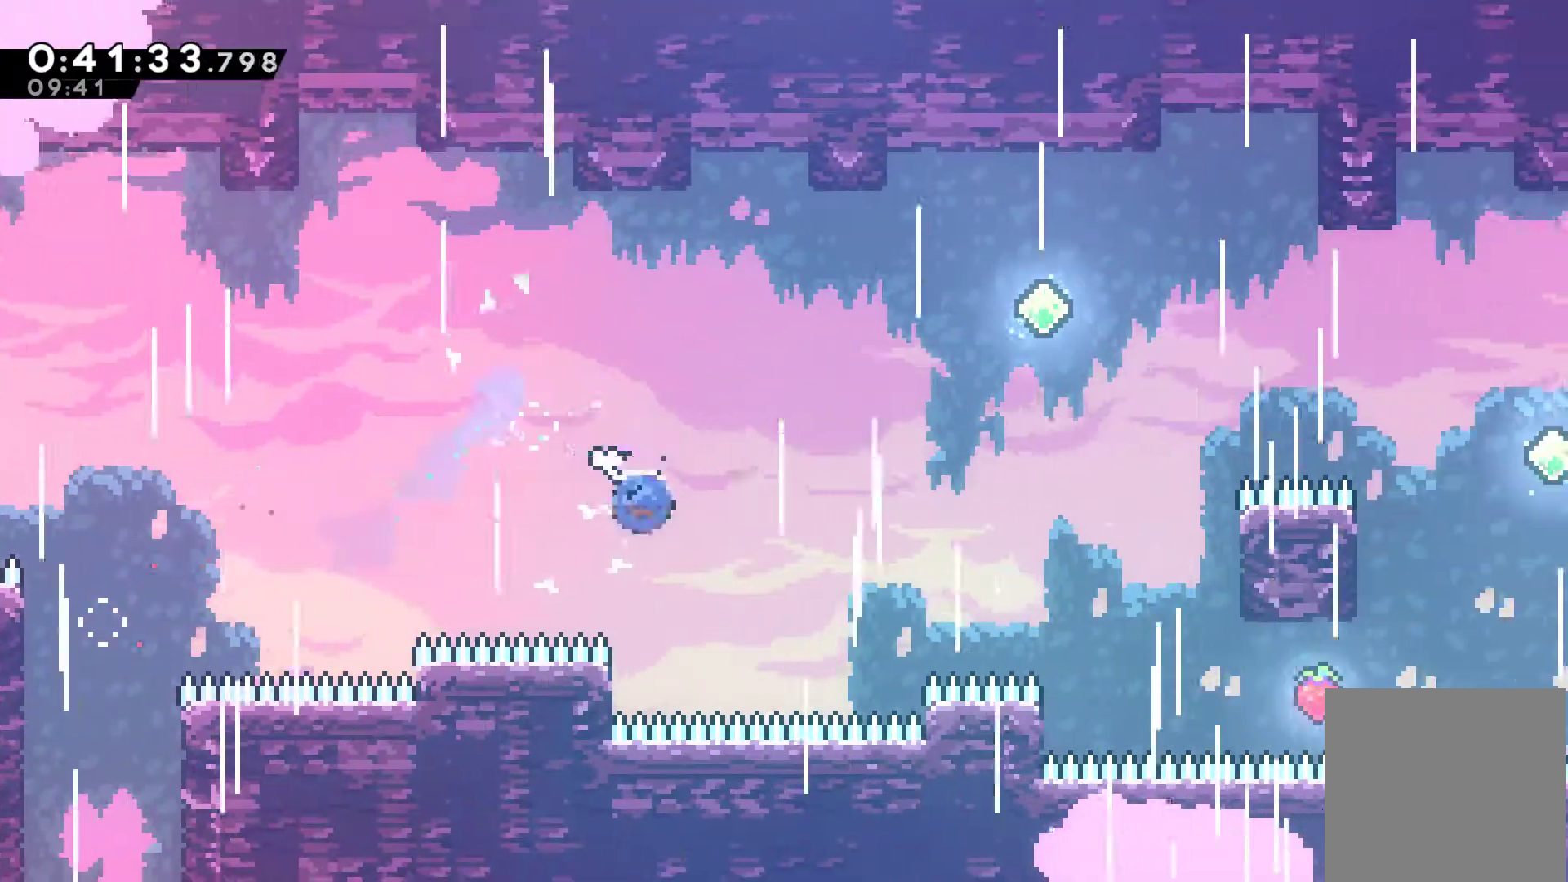
{"buttons": ["DPAD_UP", "DPAD_RIGHT"], "left_stick": "center", "right_stick": "center", "events": [[133, "X", "up"]]}
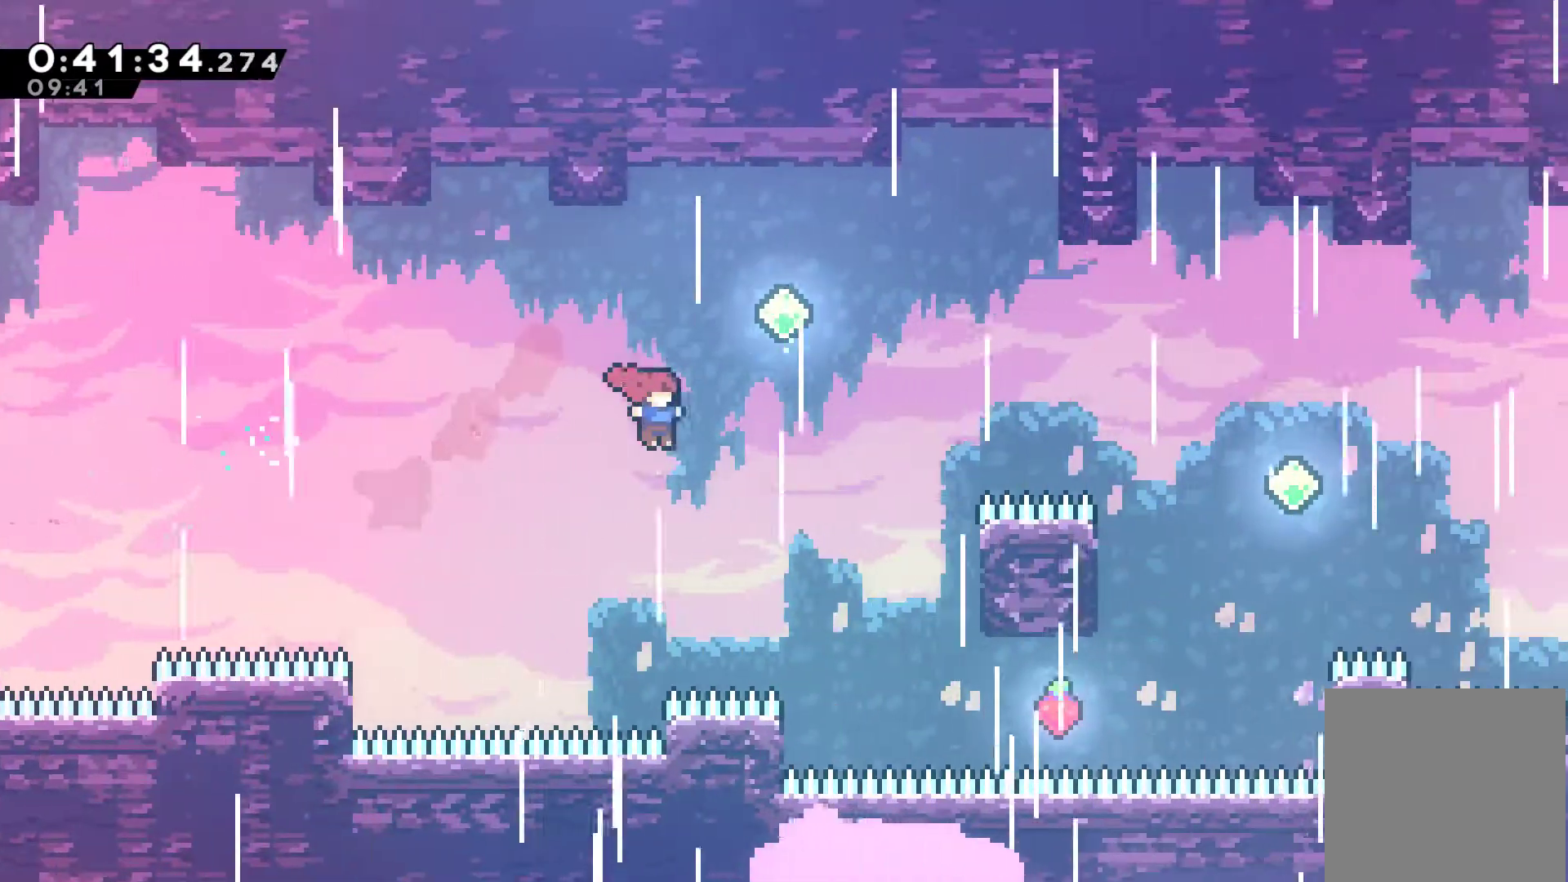
{"buttons": ["DPAD_RIGHT"], "left_stick": "center", "right_stick": "center", "events": [[67, "X", "down"], [200, "X", "up"], [367, "DPAD_UP", "up"]]}
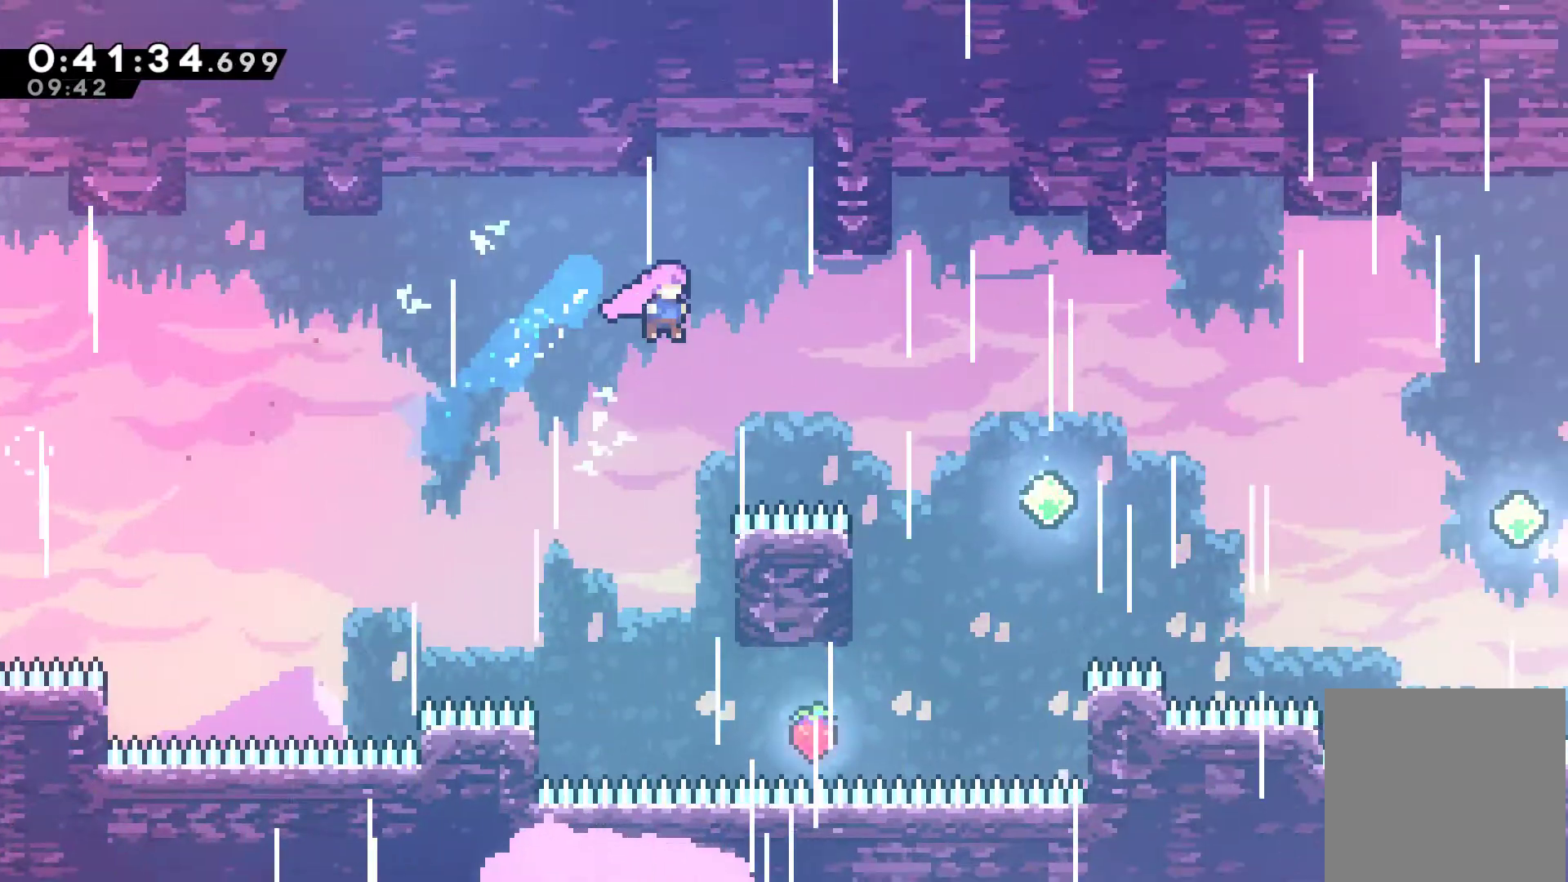
{"buttons": ["DPAD_RIGHT"], "left_stick": "center", "right_stick": "center", "events": [[100, "X", "down"], [200, "X", "up"]]}
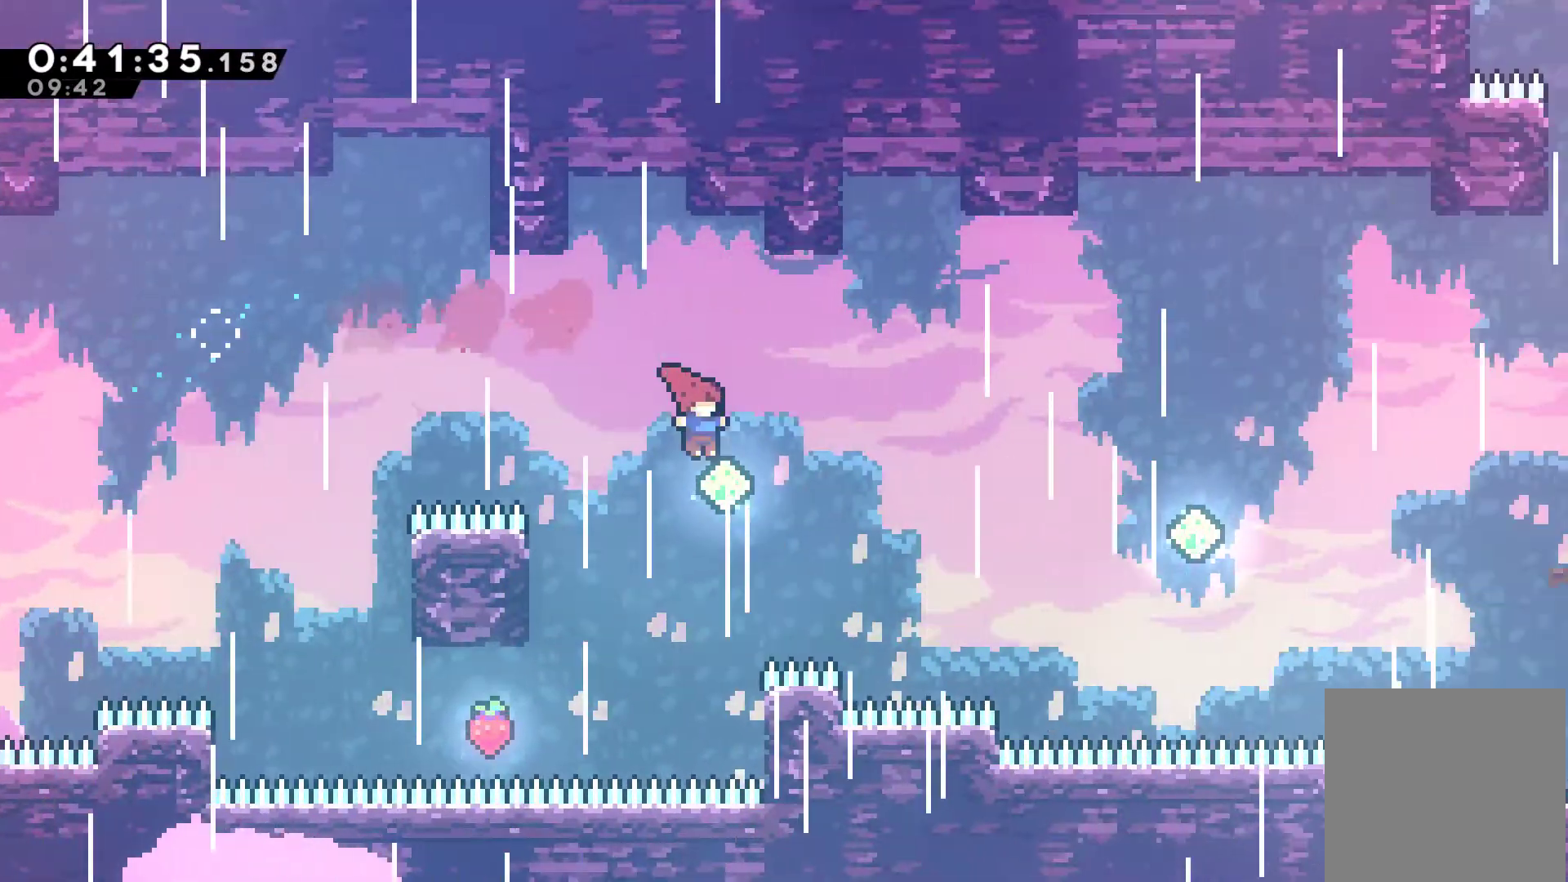
{"buttons": ["DPAD_RIGHT"], "left_stick": "center", "right_stick": "center", "events": [[33, "DPAD_UP", "down"], [133, "X", "down"], [267, "X", "up"], [300, "DPAD_UP", "up"]]}
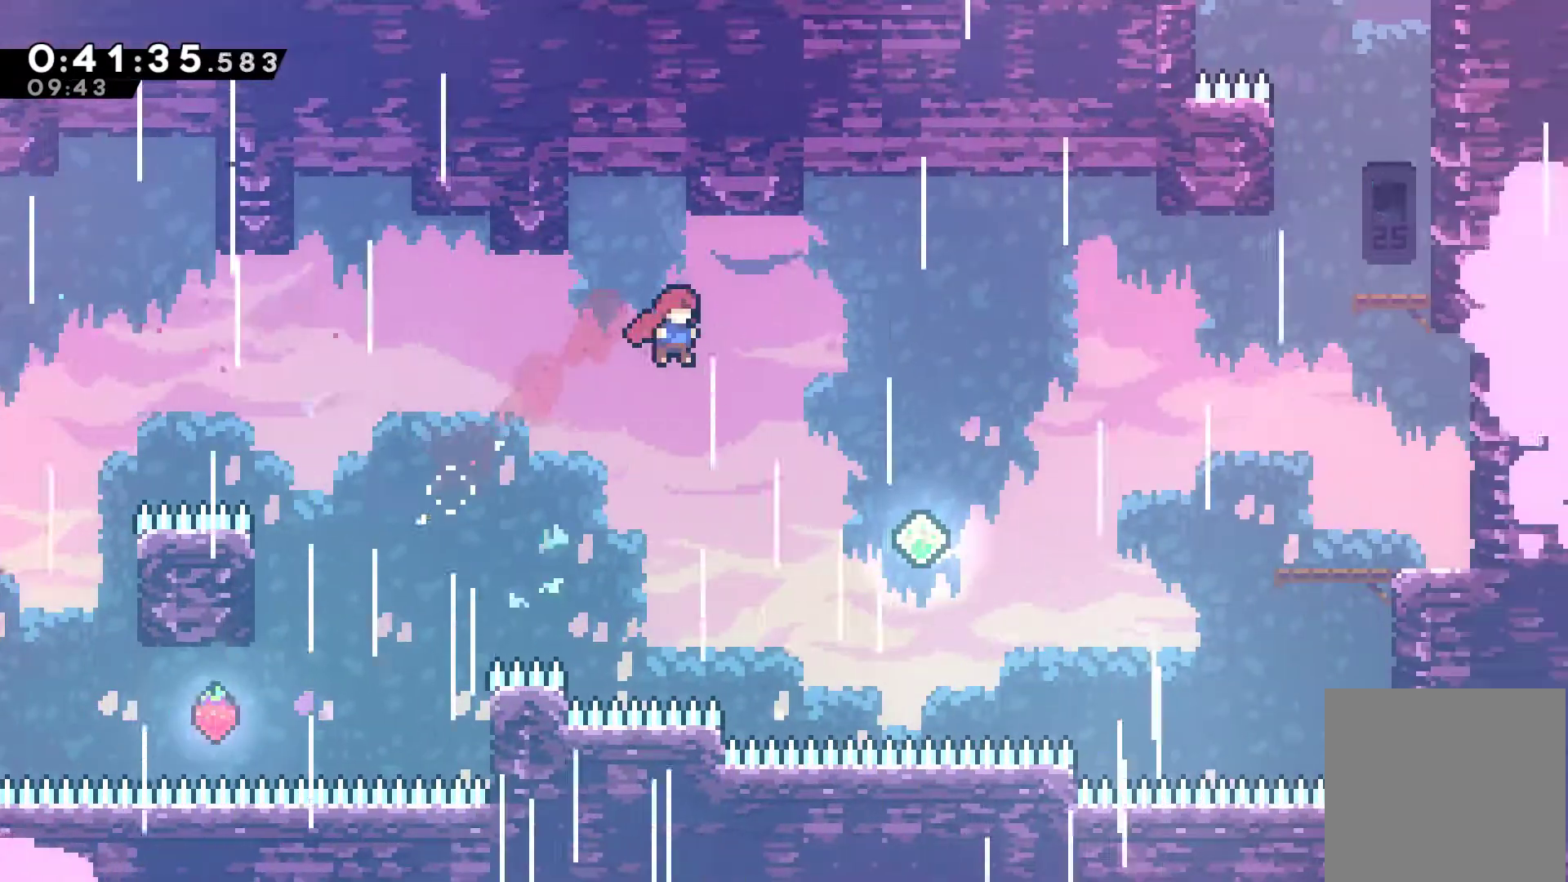
{"buttons": ["X", "DPAD_UP", "DPAD_RIGHT"], "left_stick": "center", "right_stick": "center", "events": [[367, "DPAD_UP", "down"], [467, "X", "down"]]}
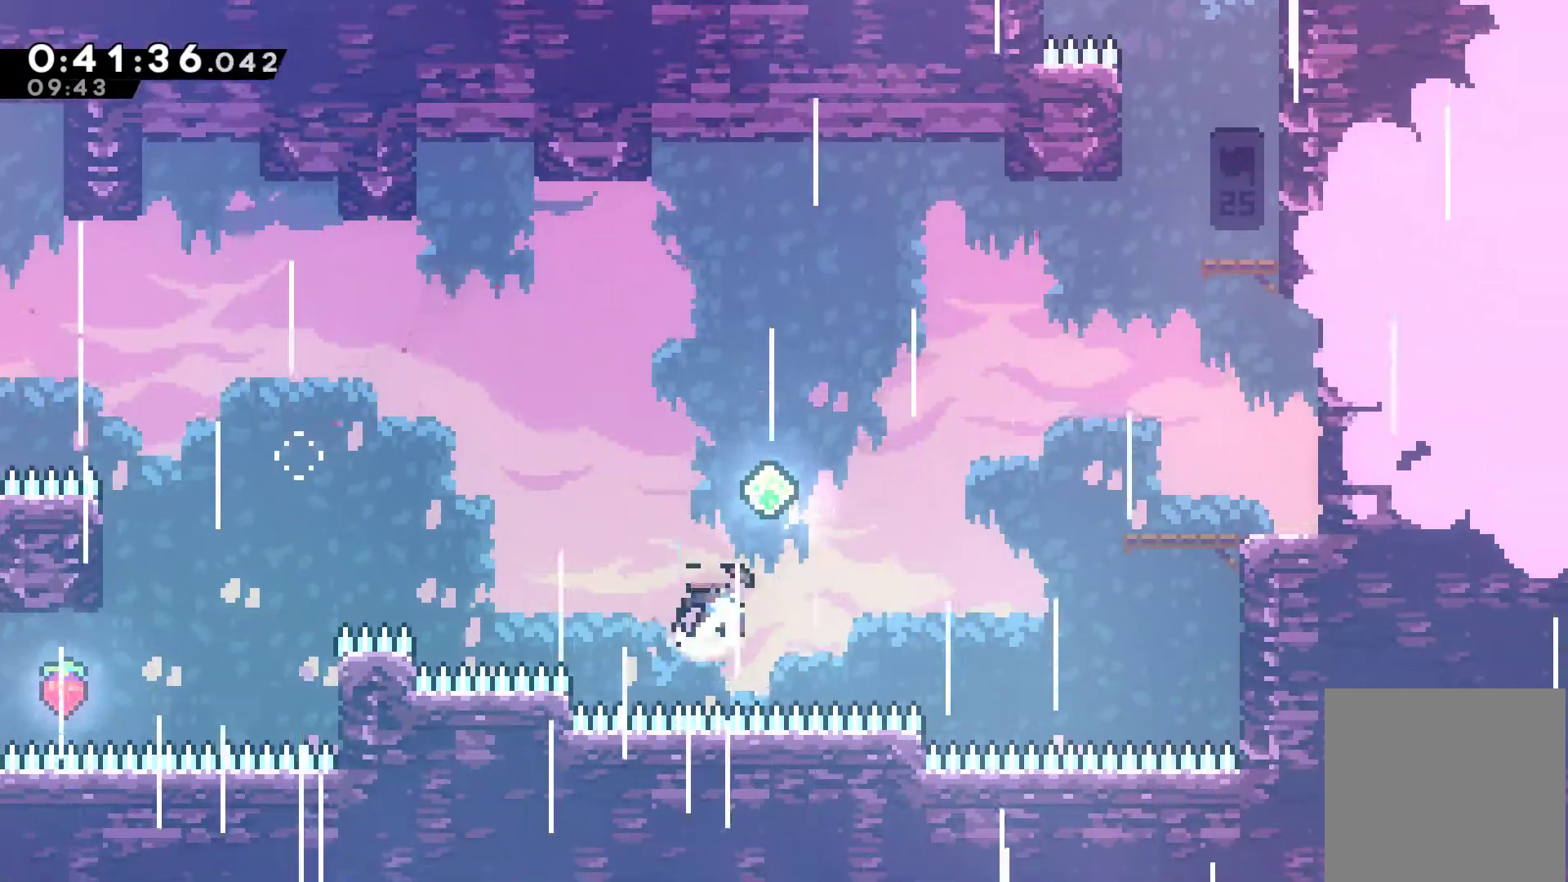
{"buttons": ["DPAD_UP", "DPAD_RIGHT"], "left_stick": "center", "right_stick": "center", "events": [[67, "X", "up"], [300, "X", "down"], [500, "X", "up"]]}
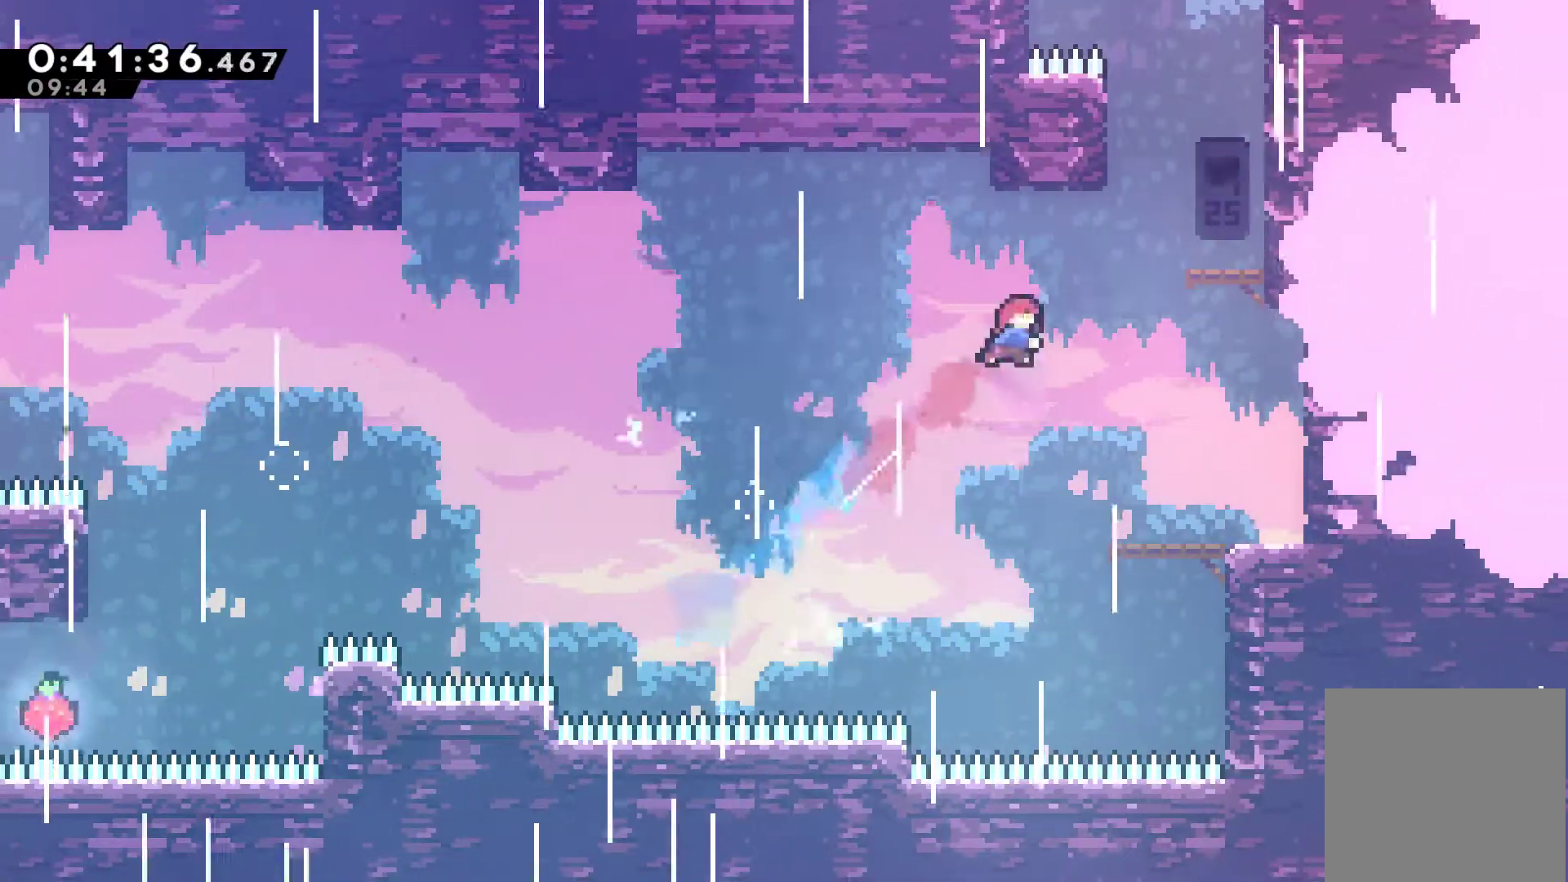
{"buttons": [], "left_stick": "center", "right_stick": "center", "events": [[133, "X", "down"], [267, "X", "up"], [400, "DPAD_UP", "up"], [433, "DPAD_RIGHT", "up"]]}
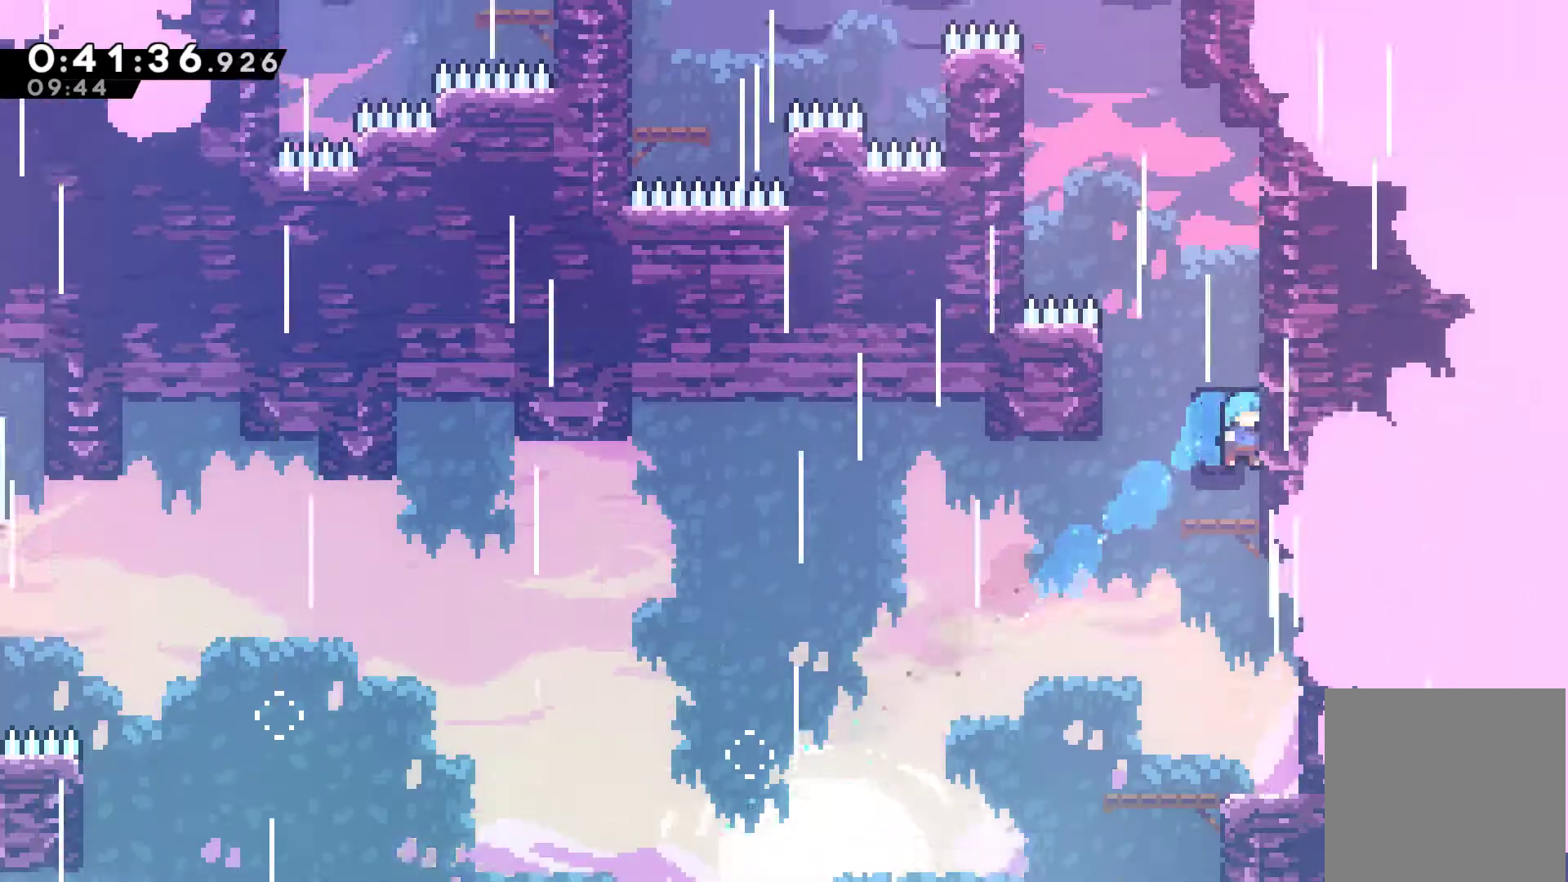
{"buttons": ["X", "DPAD_UP"], "left_stick": "center", "right_stick": "center", "events": [[200, "A", "down"], [200, "DPAD_RIGHT", "down"], [267, "DPAD_RIGHT", "up"], [267, "DPAD_UP", "down"], [333, "A", "up"], [400, "X", "down"]]}
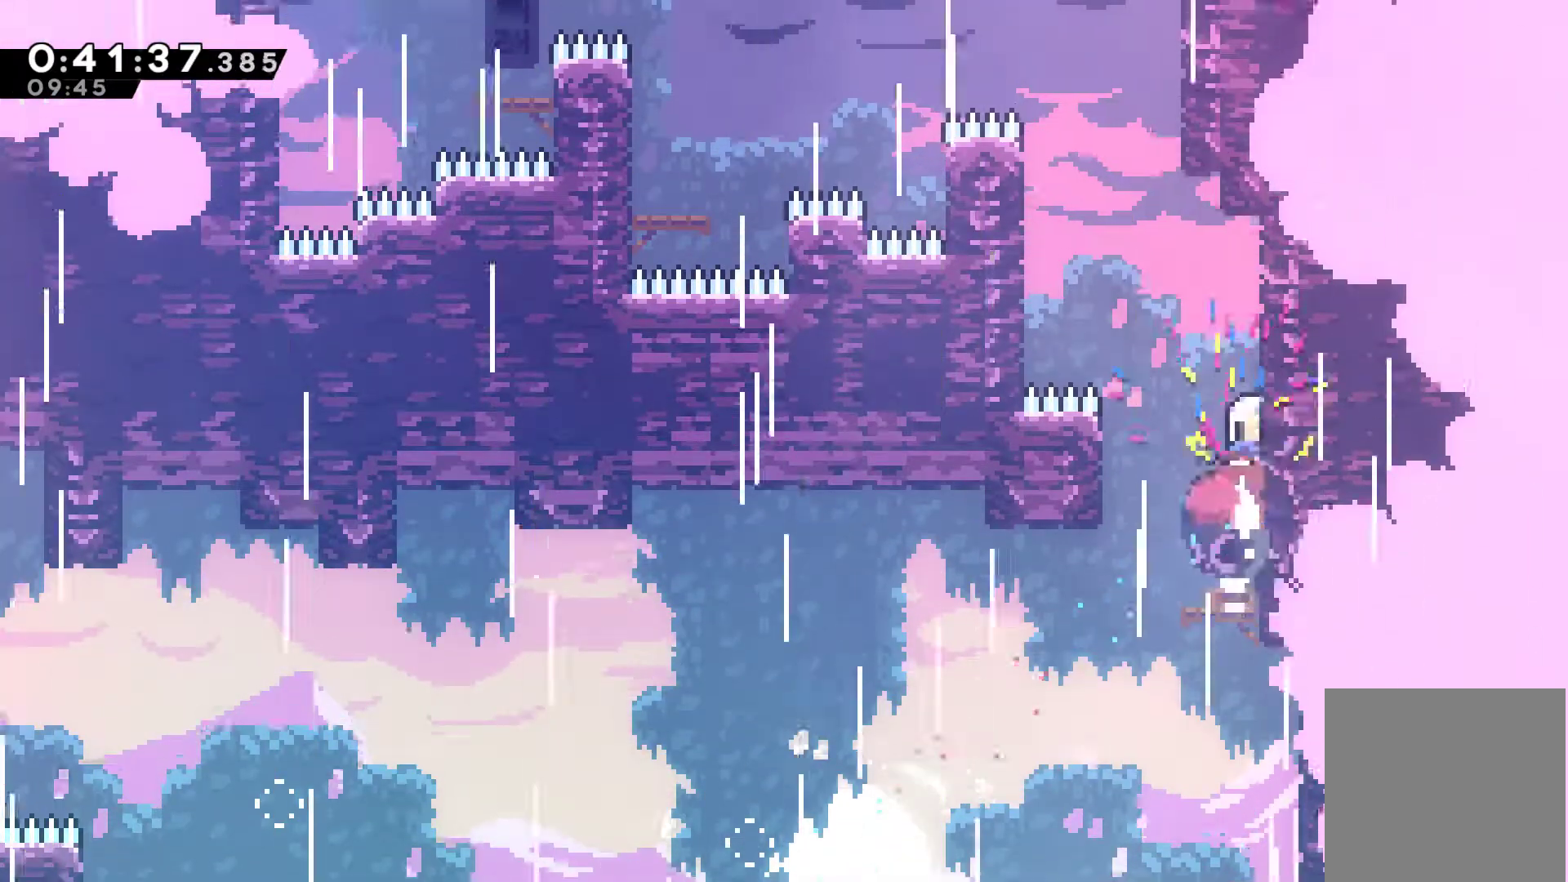
{"buttons": ["A", "R1", "DPAD_UP", "DPAD_LEFT"], "left_stick": "center", "right_stick": "center", "events": [[33, "A", "down"], [67, "DPAD_LEFT", "down"], [333, "A", "up"], [333, "R1", "down"], [333, "X", "up"], [433, "A", "down"]]}
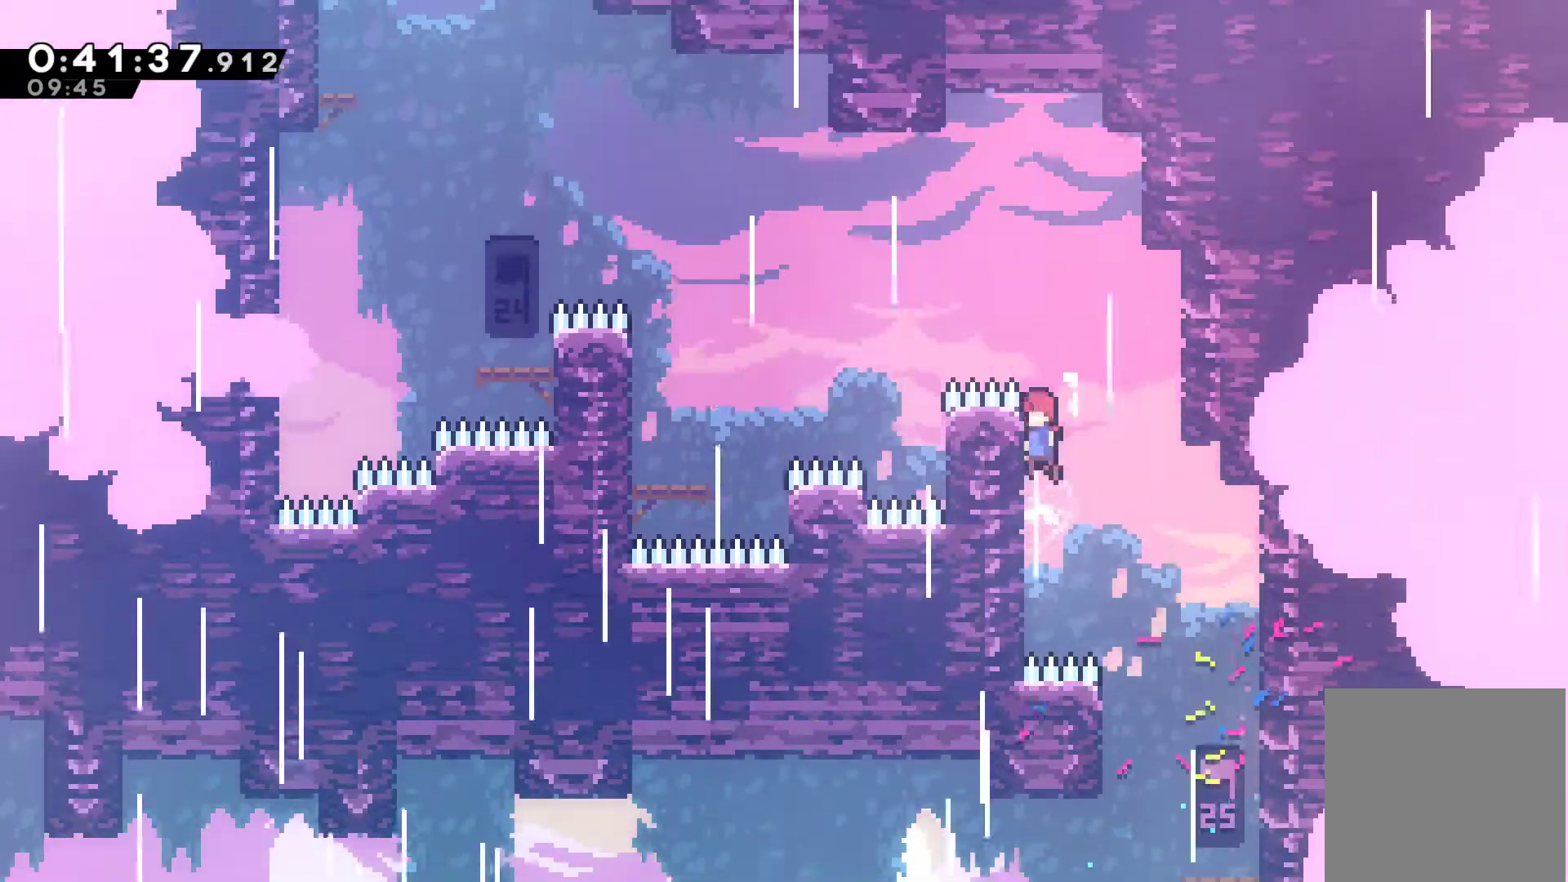
{"buttons": ["R1", "DPAD_UP", "DPAD_RIGHT"], "left_stick": "center", "right_stick": "center", "events": [[67, "A", "up"], [67, "DPAD_LEFT", "up"], [100, "DPAD_RIGHT", "down"], [167, "A", "down"], [333, "A", "up"]]}
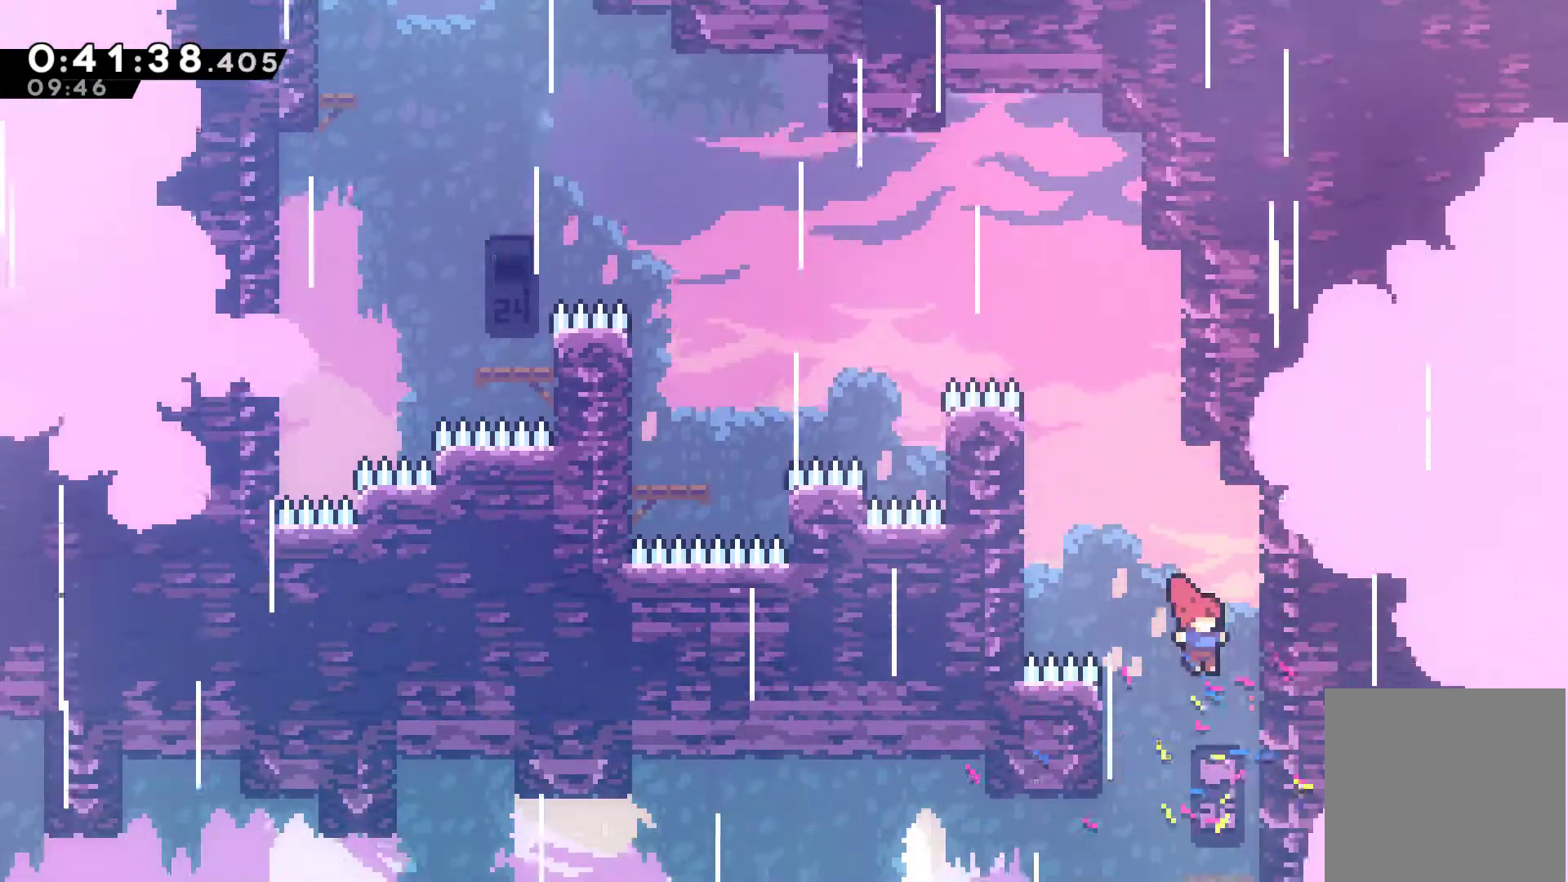
{"buttons": ["X", "DPAD_UP"], "left_stick": "center", "right_stick": "center", "events": [[33, "DPAD_RIGHT", "up"], [67, "DPAD_UP", "up"], [133, "R1", "up"], [367, "A", "down"], [367, "DPAD_RIGHT", "down"], [467, "A", "up"], [467, "DPAD_UP", "down"], [500, "DPAD_RIGHT", "up"], [500, "X", "down"]]}
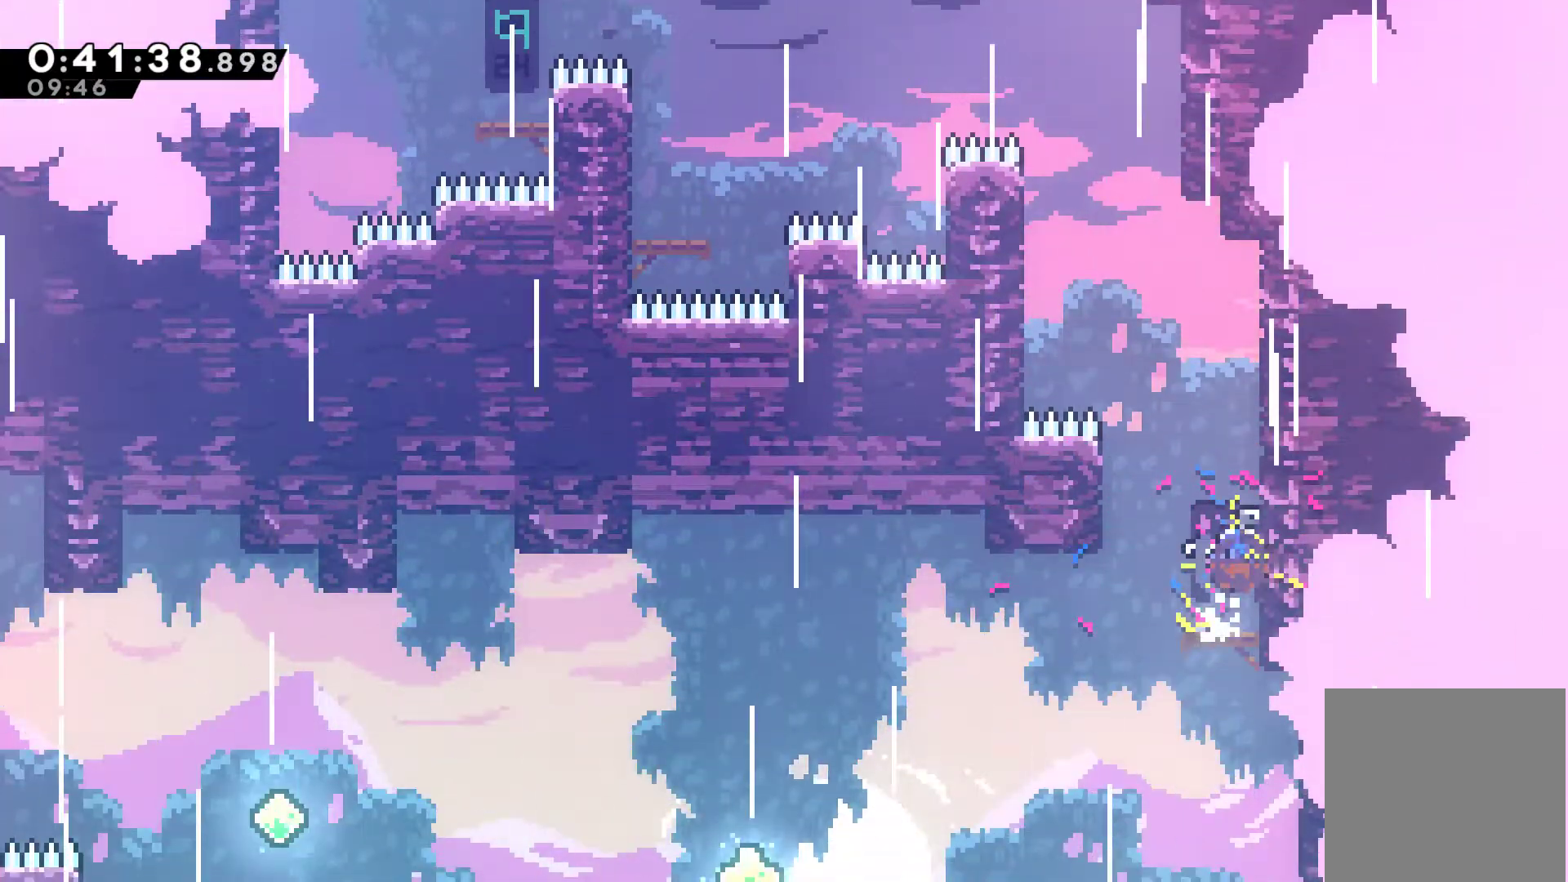
{"buttons": ["R1", "DPAD_UP", "DPAD_LEFT"], "left_stick": "center", "right_stick": "center", "events": [[200, "A", "down"], [233, "DPAD_LEFT", "down"], [433, "X", "up"], [467, "A", "up"], [500, "R1", "down"]]}
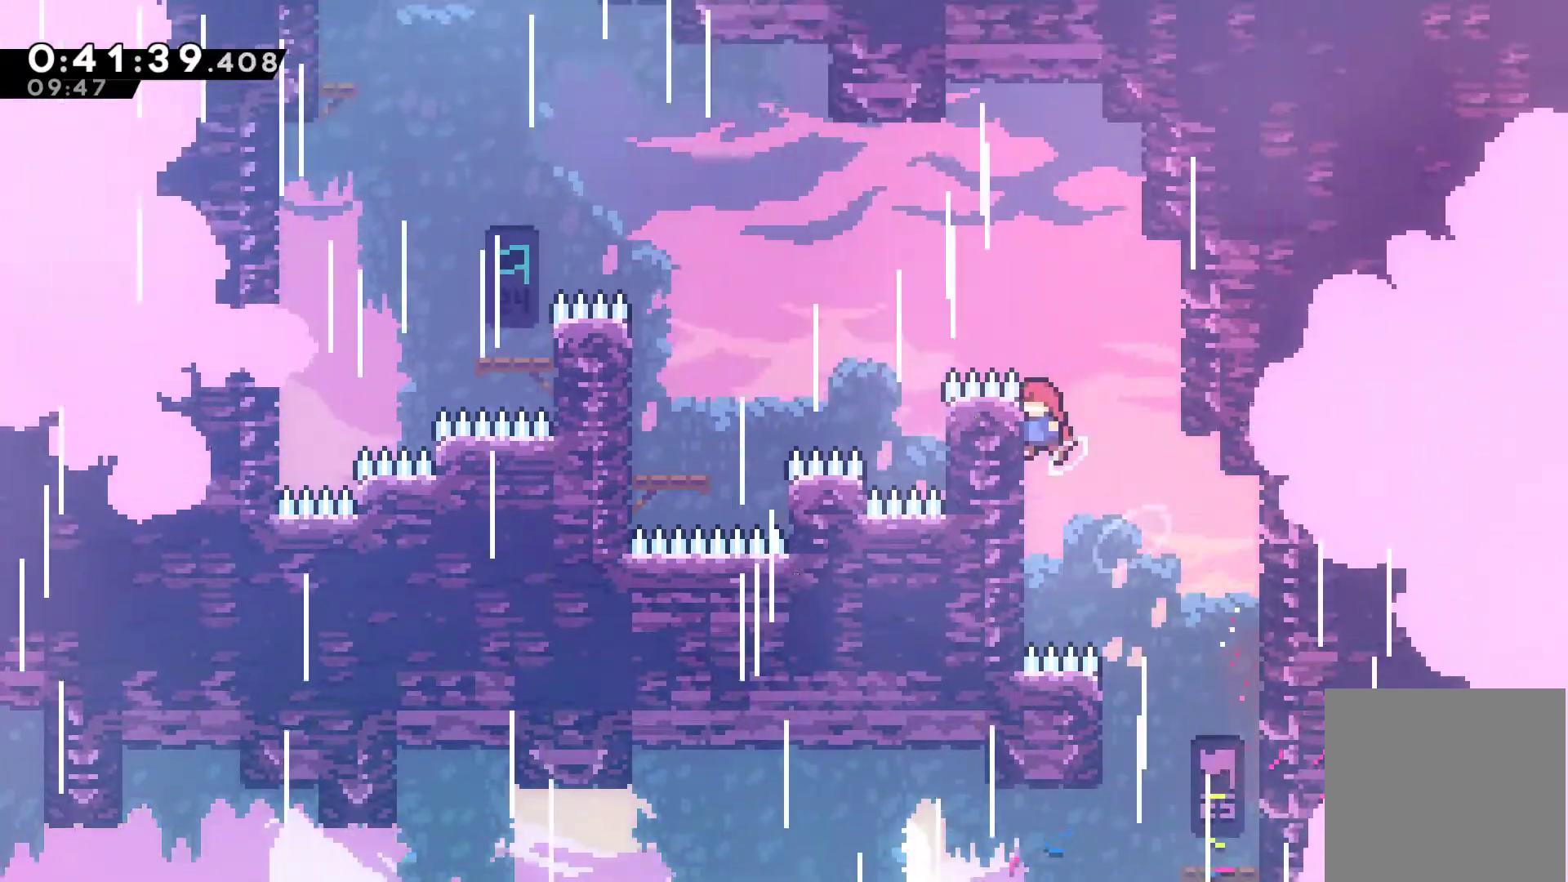
{"buttons": ["R1", "DPAD_UP", "DPAD_LEFT"], "left_stick": "center", "right_stick": "center", "events": [[67, "A", "down"], [100, "DPAD_LEFT", "up"], [100, "DPAD_RIGHT", "down"], [300, "A", "up"], [467, "DPAD_RIGHT", "up"], [500, "DPAD_LEFT", "down"]]}
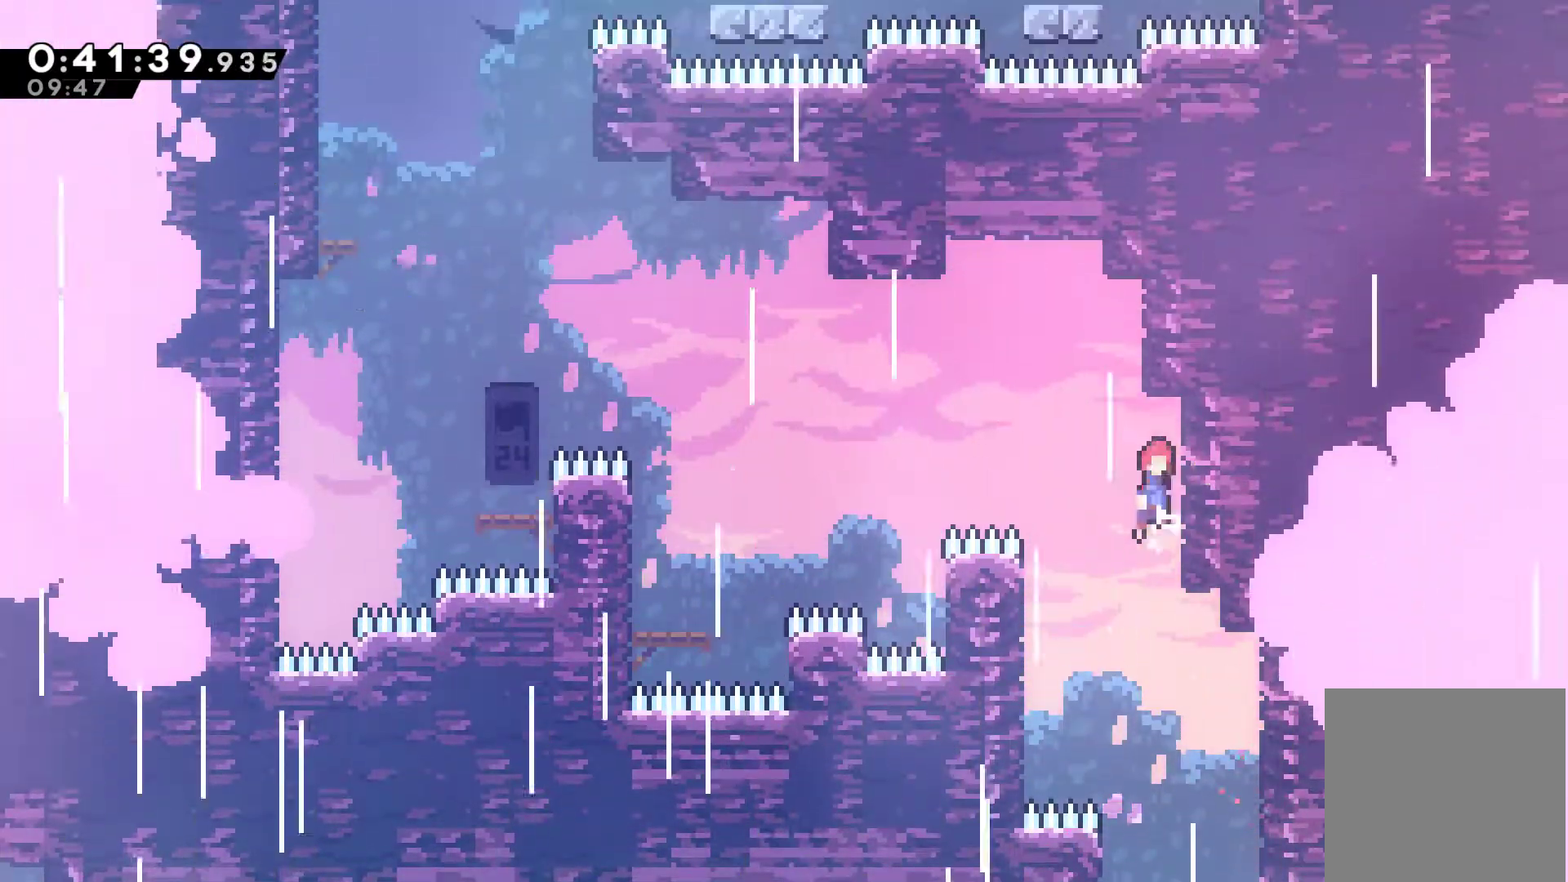
{"buttons": ["DPAD_LEFT"], "left_stick": "center", "right_stick": "center", "events": [[33, "A", "down"], [67, "DPAD_UP", "up"], [267, "A", "up"], [333, "X", "down"], [467, "R1", "up"], [467, "X", "up"]]}
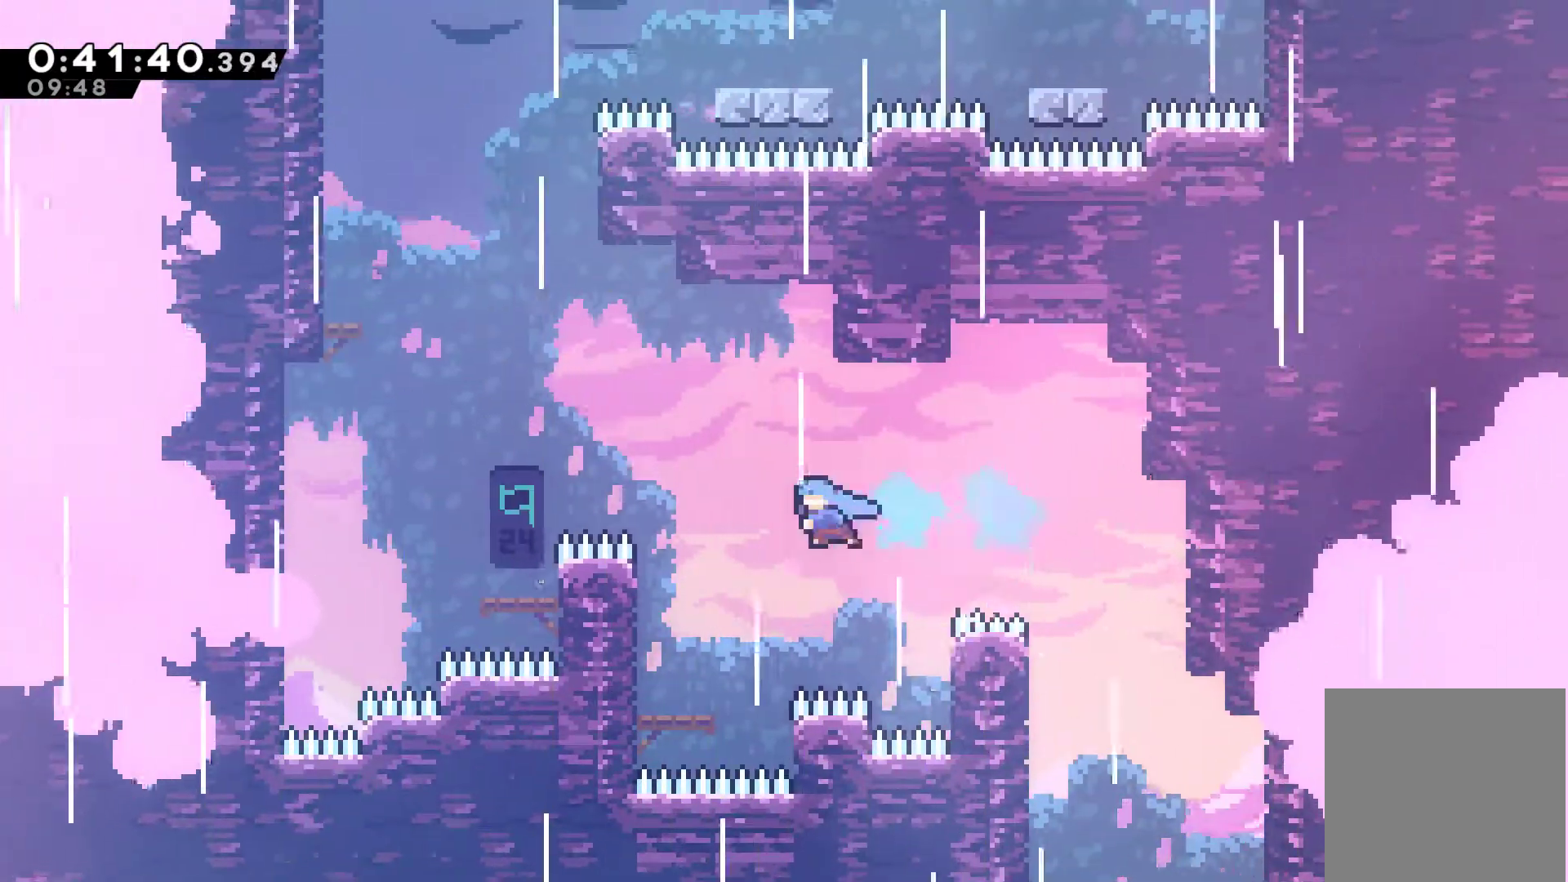
{"buttons": ["DPAD_UP"], "left_stick": "center", "right_stick": "center", "events": [[267, "DPAD_LEFT", "up"], [367, "A", "down"], [433, "DPAD_UP", "down"], [500, "A", "up"]]}
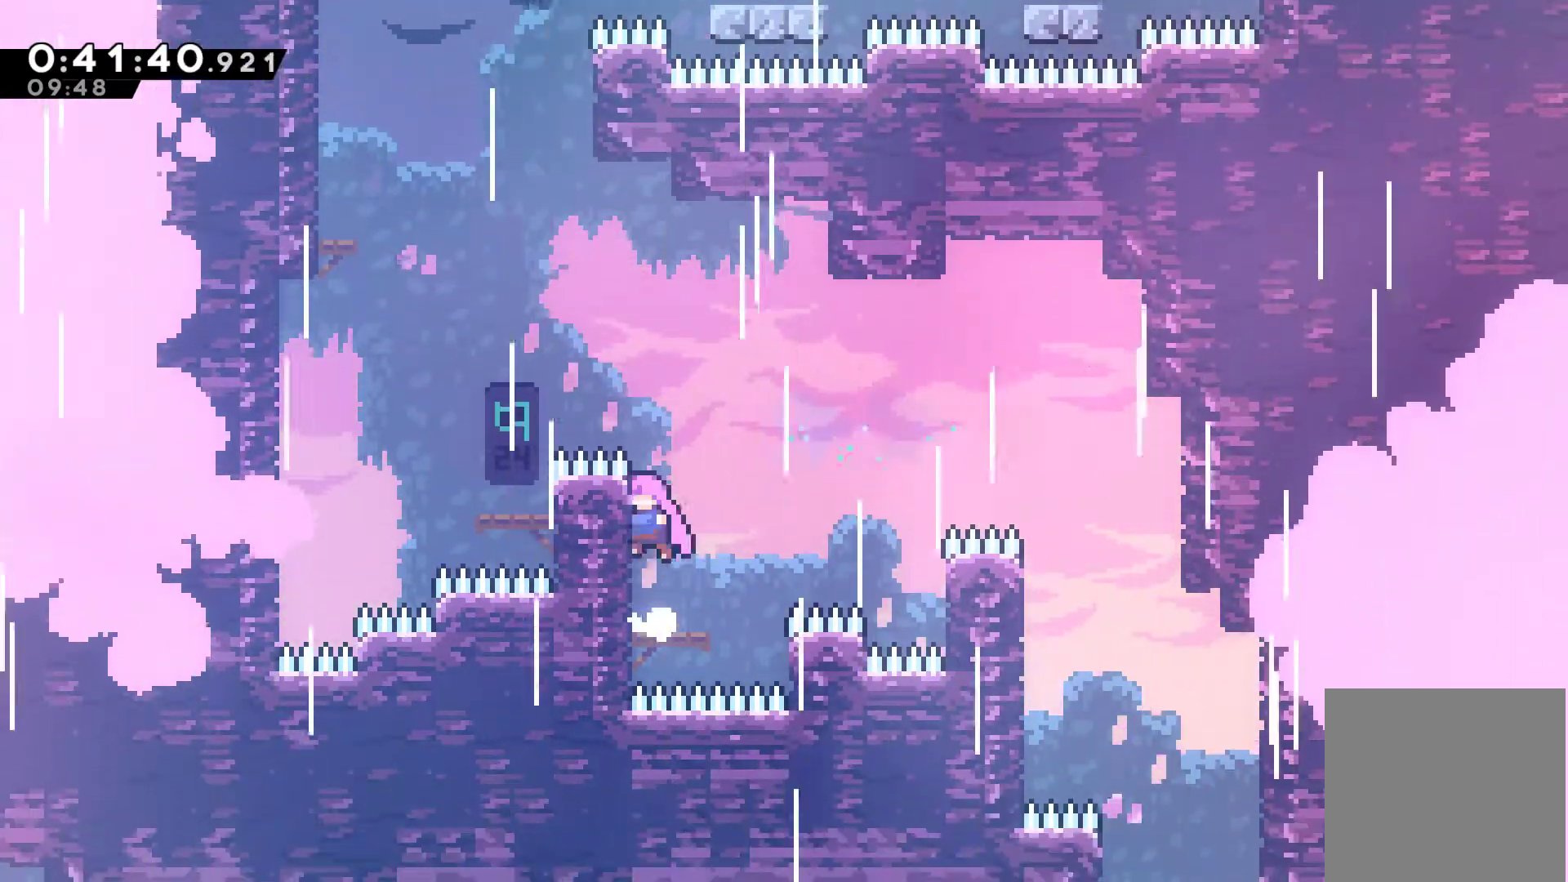
{"buttons": ["DPAD_UP", "DPAD_LEFT"], "left_stick": "center", "right_stick": "center", "events": [[67, "X", "down"], [200, "DPAD_LEFT", "down"], [200, "DPAD_UP", "up"], [200, "X", "up"], [267, "DPAD_UP", "down"], [300, "DPAD_UP", "up"], [467, "DPAD_UP", "down"]]}
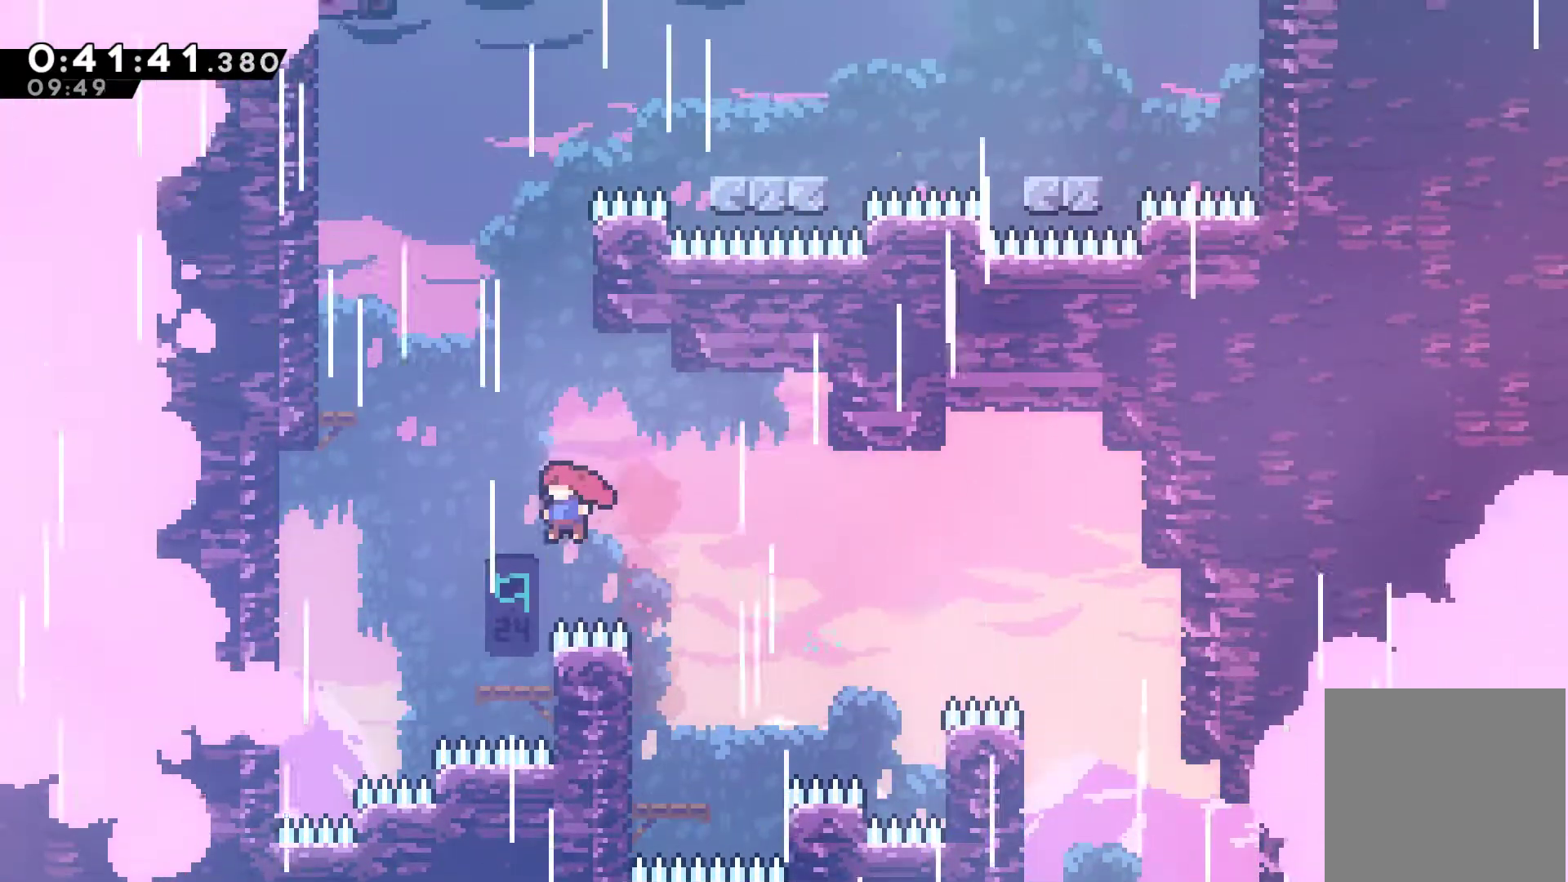
{"buttons": ["DPAD_UP"], "left_stick": "center", "right_stick": "center", "events": [[100, "DPAD_UP", "up"], [133, "DPAD_LEFT", "up"], [267, "A", "down"], [333, "DPAD_UP", "down"], [433, "A", "up"]]}
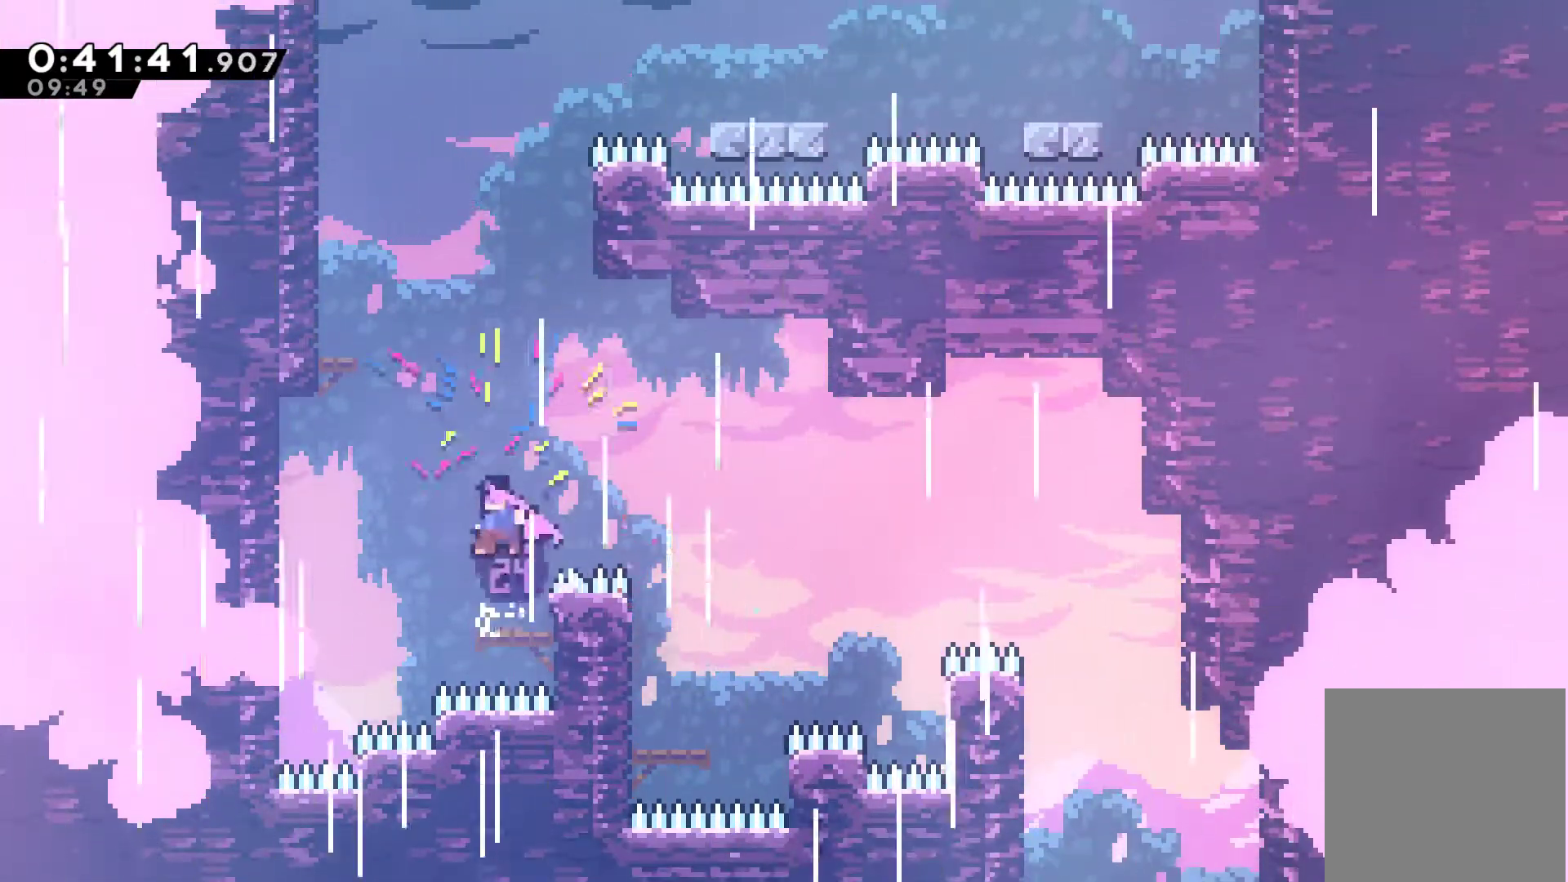
{"buttons": ["R1", "DPAD_UP"], "left_stick": "center", "right_stick": "center", "events": [[67, "X", "down"], [100, "DPAD_LEFT", "down"], [167, "X", "up"], [233, "DPAD_LEFT", "up"], [500, "R1", "down"]]}
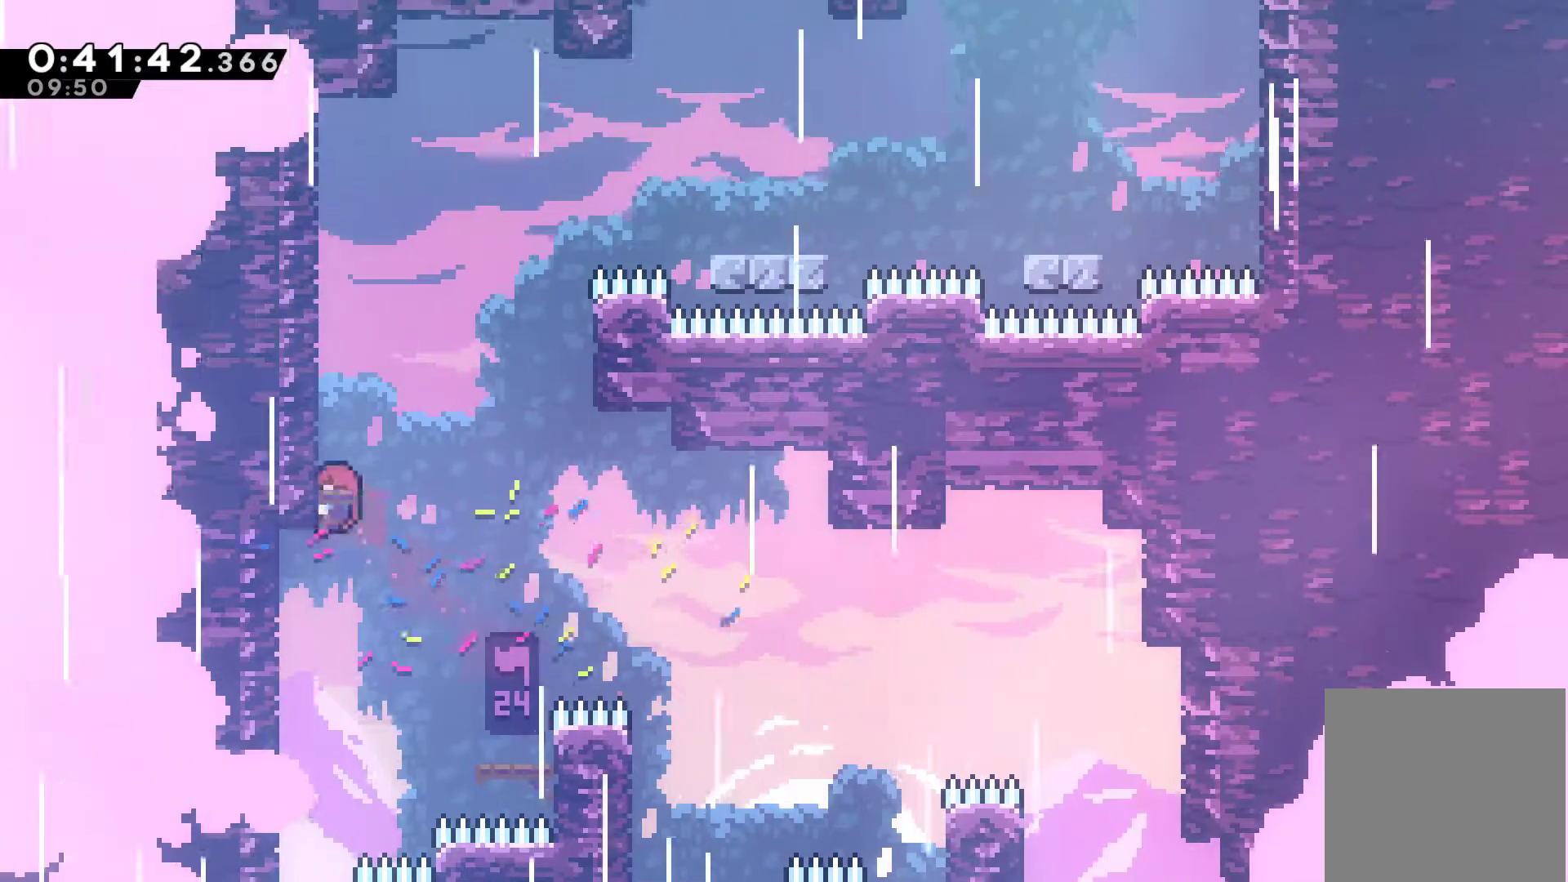
{"buttons": [], "left_stick": "center", "right_stick": "center", "events": [[67, "X", "down"], [100, "X", "up"], [233, "DPAD_UP", "up"], [367, "R1", "up"]]}
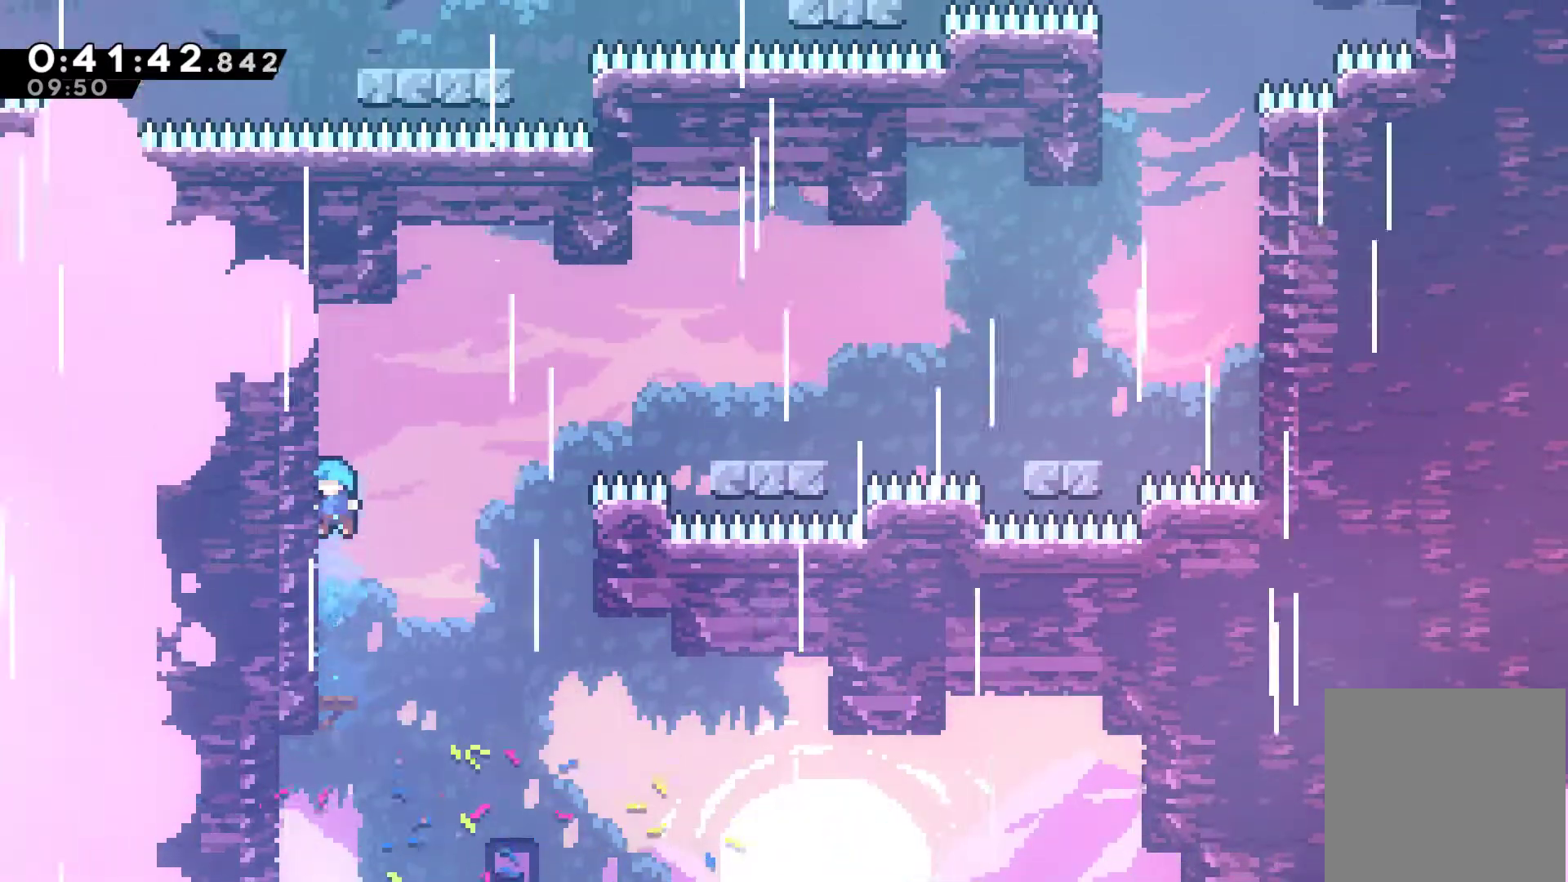
{"buttons": ["X", "DPAD_UP", "DPAD_RIGHT"], "left_stick": "center", "right_stick": "center", "events": [[233, "DPAD_RIGHT", "down"], [267, "A", "down"], [267, "DPAD_UP", "down"], [367, "X", "down"], [467, "A", "up"]]}
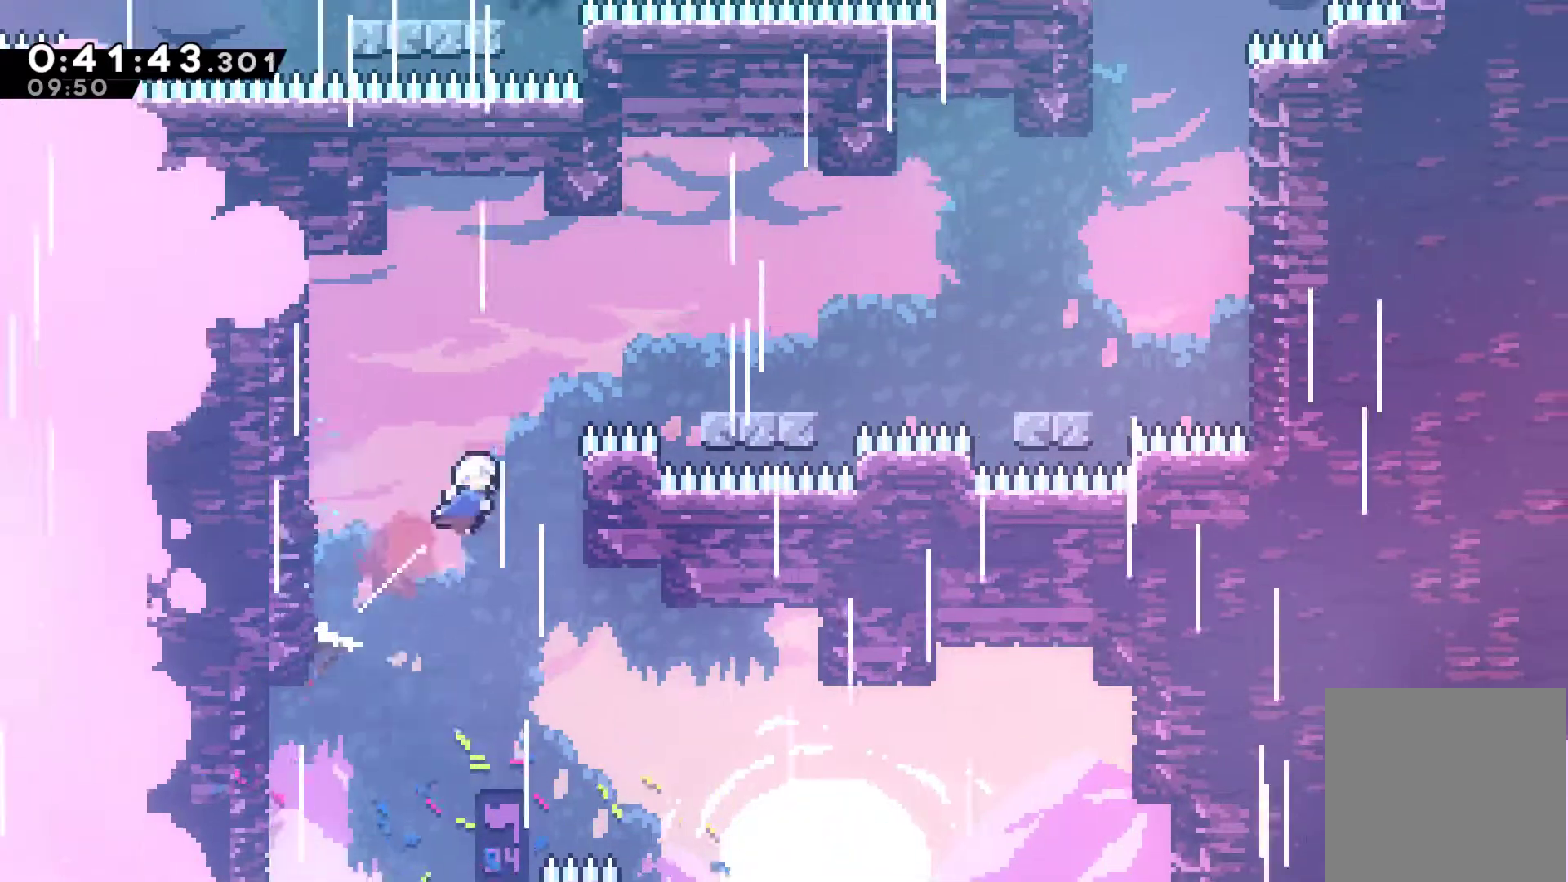
{"buttons": [], "left_stick": "center", "right_stick": "center", "events": [[33, "X", "up"], [133, "X", "down"], [233, "X", "up"], [400, "DPAD_UP", "up"], [433, "DPAD_RIGHT", "up"]]}
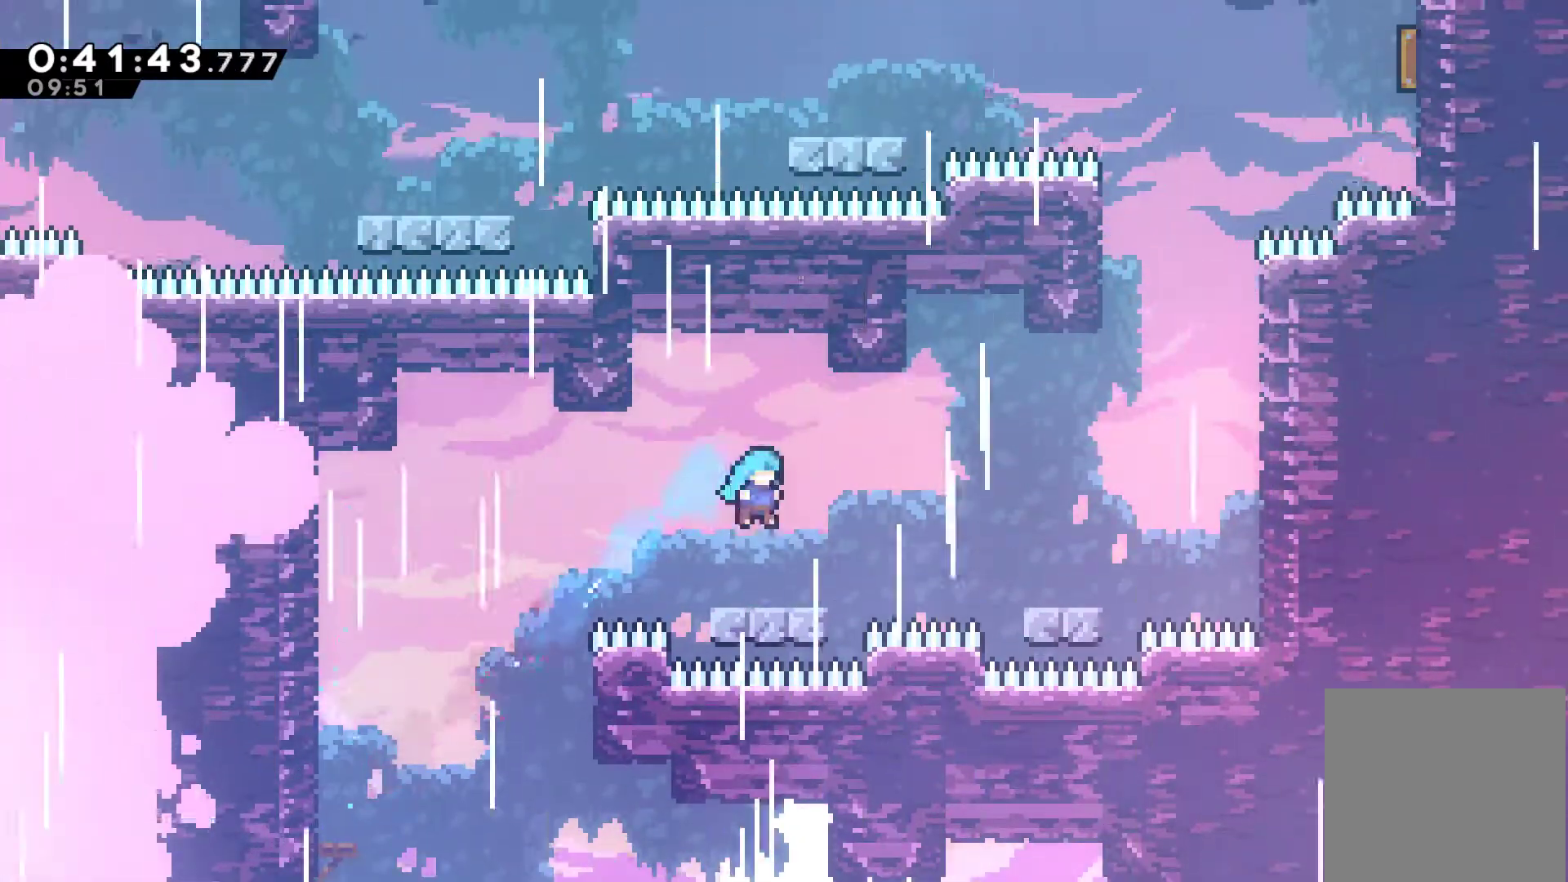
{"buttons": ["A", "DPAD_RIGHT"], "left_stick": "center", "right_stick": "center", "events": [[100, "DPAD_RIGHT", "down"], [333, "A", "down"]]}
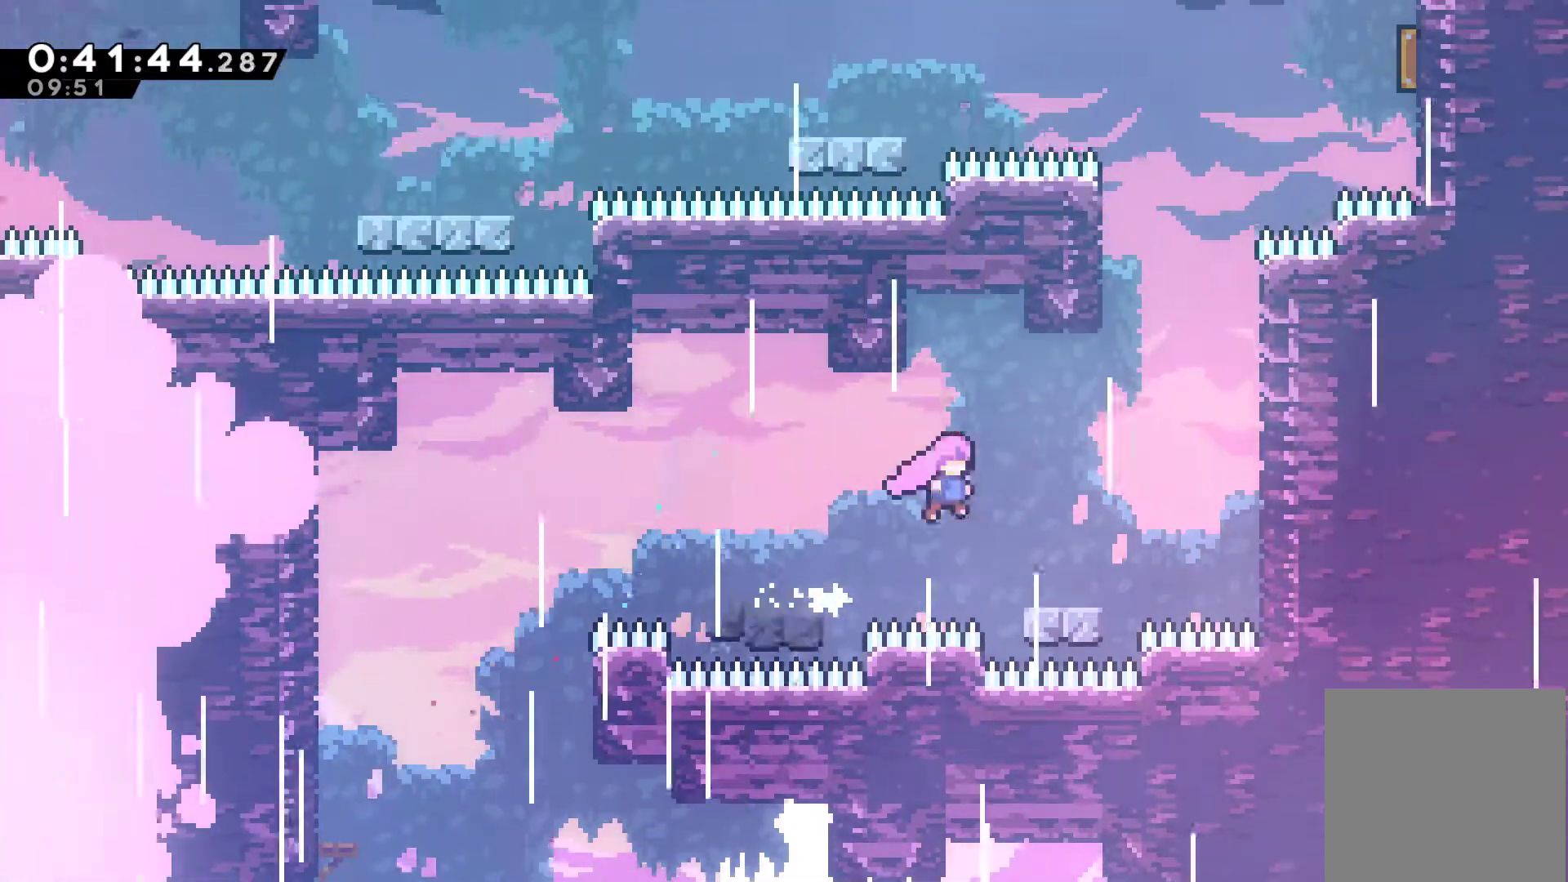
{"buttons": ["X", "DPAD_UP", "DPAD_RIGHT"], "left_stick": "center", "right_stick": "center", "events": [[33, "A", "up"], [333, "A", "down"], [333, "DPAD_UP", "down"], [433, "X", "down"], [467, "A", "up"]]}
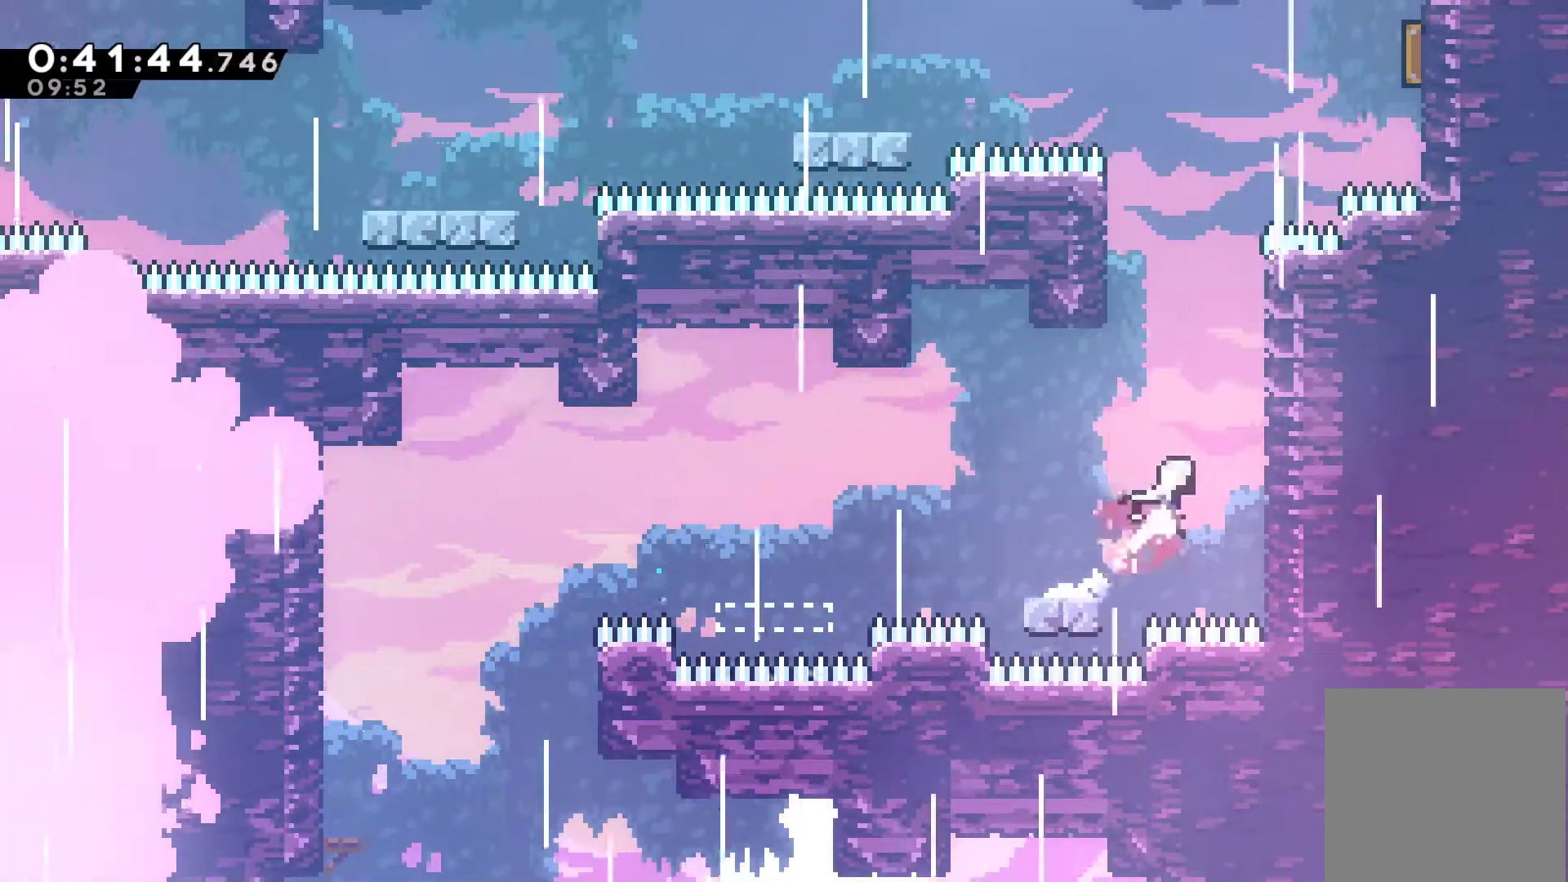
{"buttons": ["A", "R1", "DPAD_UP", "DPAD_LEFT"], "left_stick": "center", "right_stick": "center", "events": [[67, "R1", "down"], [67, "X", "up"], [233, "A", "down"], [367, "A", "up"], [467, "A", "down"], [467, "DPAD_LEFT", "down"], [467, "DPAD_RIGHT", "up"]]}
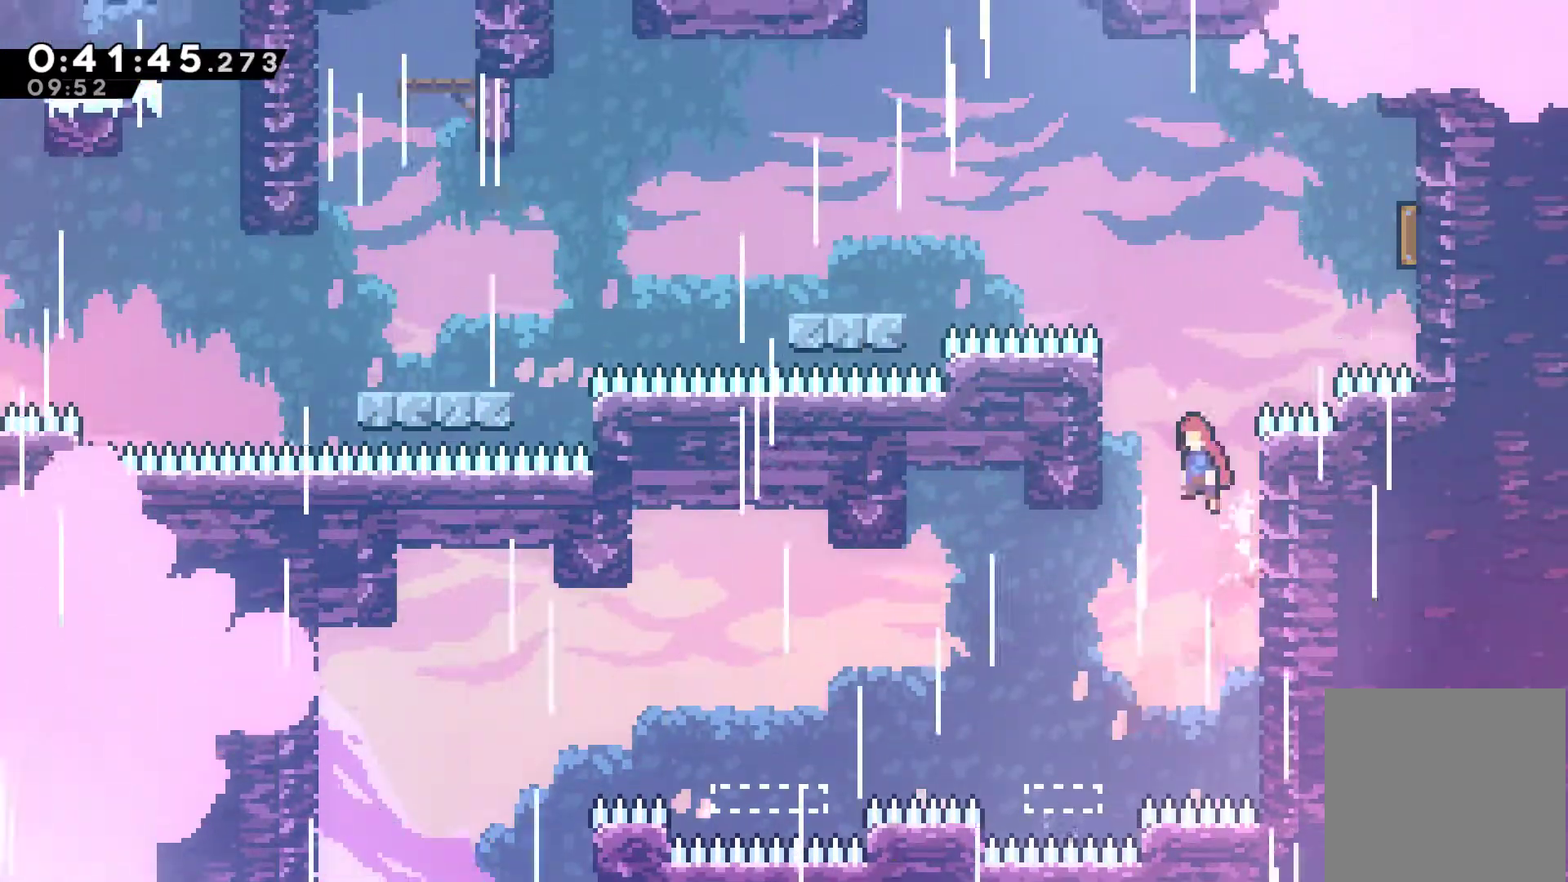
{"buttons": ["X", "R1", "DPAD_UP", "DPAD_RIGHT"], "left_stick": "center", "right_stick": "center", "events": [[33, "DPAD_UP", "up"], [100, "DPAD_UP", "down"], [167, "A", "up"], [267, "A", "down"], [267, "DPAD_LEFT", "up"], [267, "DPAD_RIGHT", "down"], [433, "A", "up"], [467, "X", "down"]]}